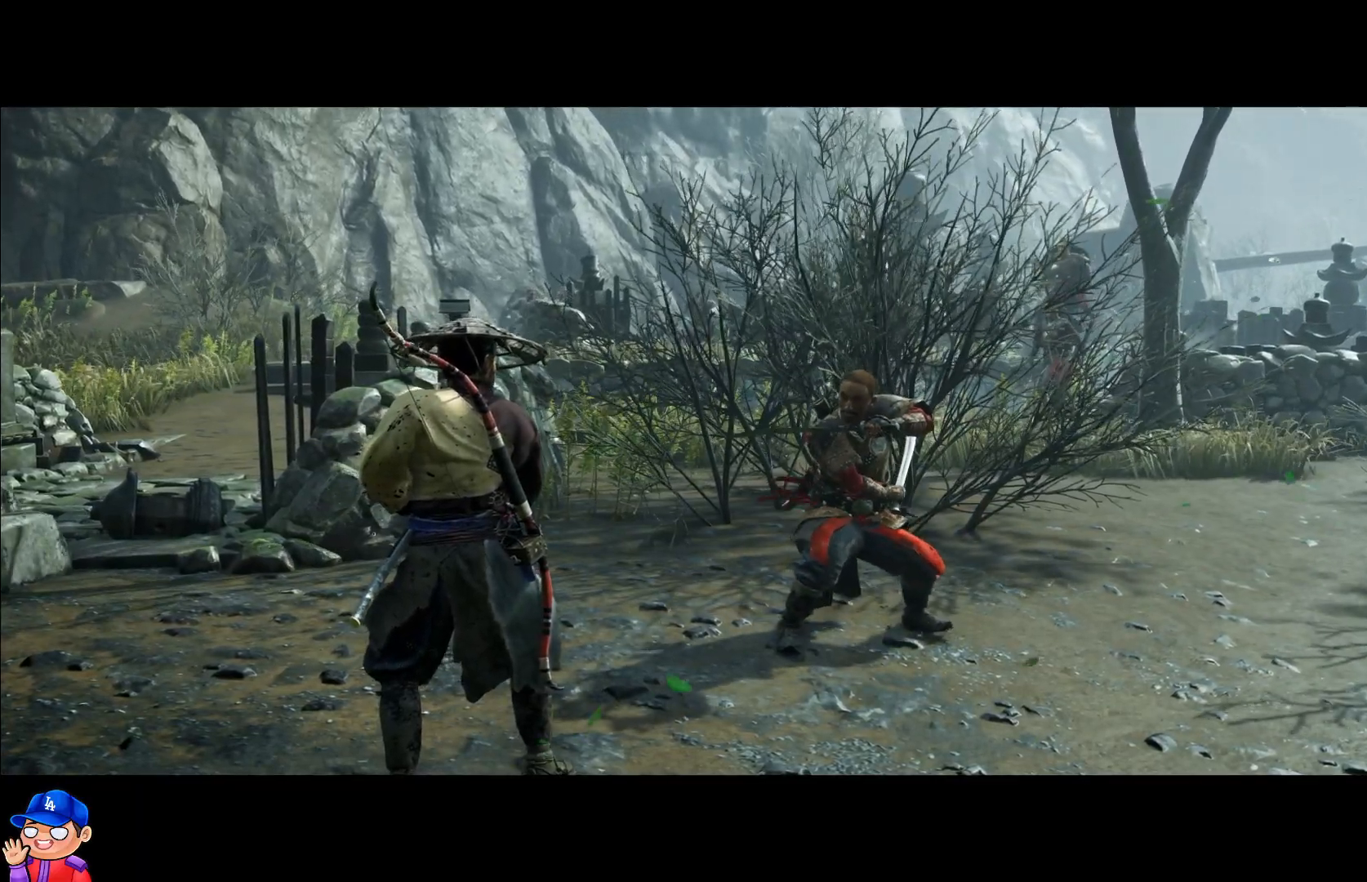
Gameplay with a controller (PlayStation layout); each line is a JSON object with the inputs held at the frame after it. "events" lists button and stick changes between this image and that frame as [ms after this image, input, new state], when the widget could be followed in between. Not read: L3 R3.
{"buttons": ["TRIANGLE"], "left_stick": "center", "right_stick": "center", "events": []}
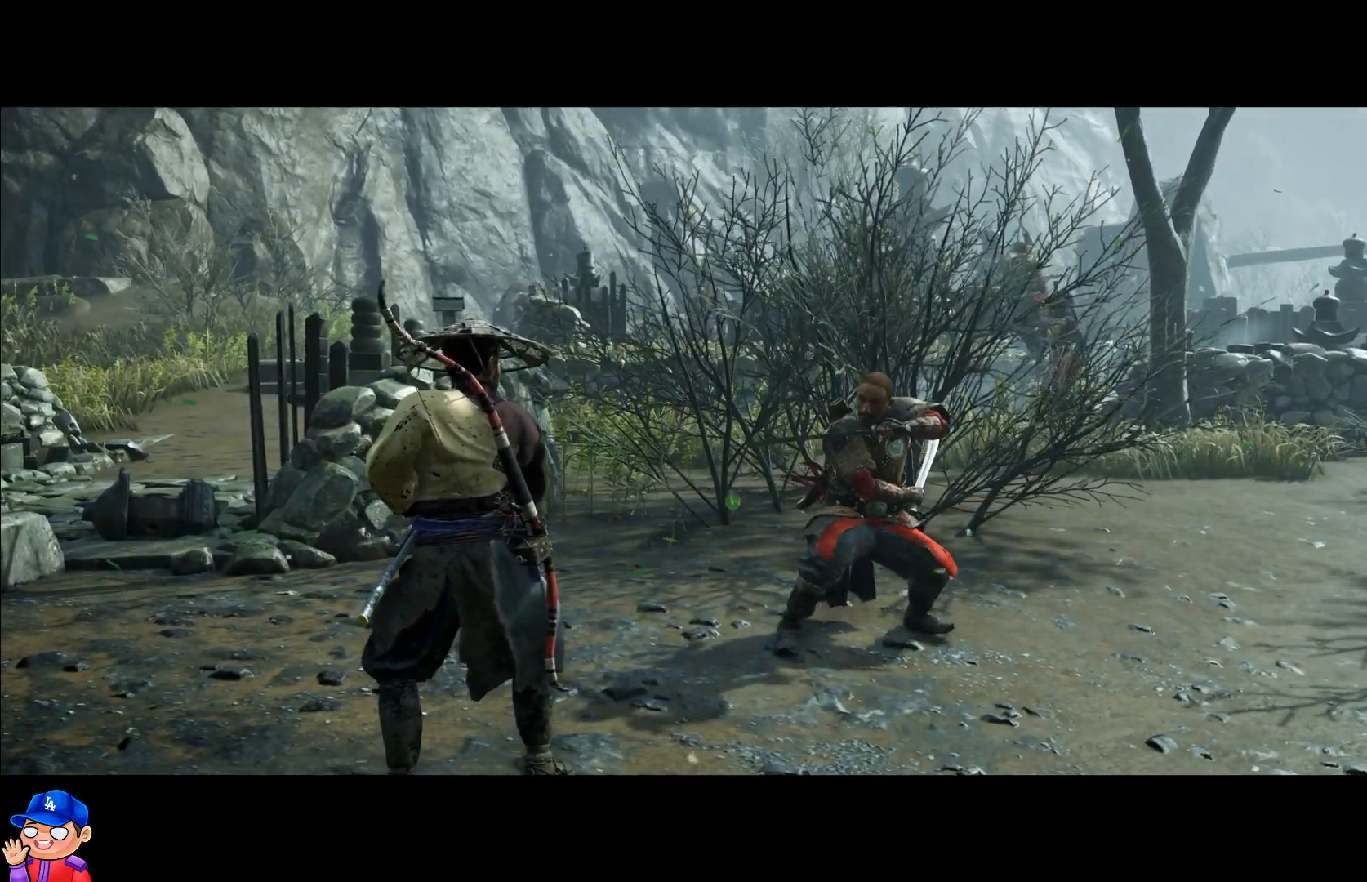
{"buttons": [], "left_stick": "center", "right_stick": "center", "events": [[350, "TRIANGLE", "up"]]}
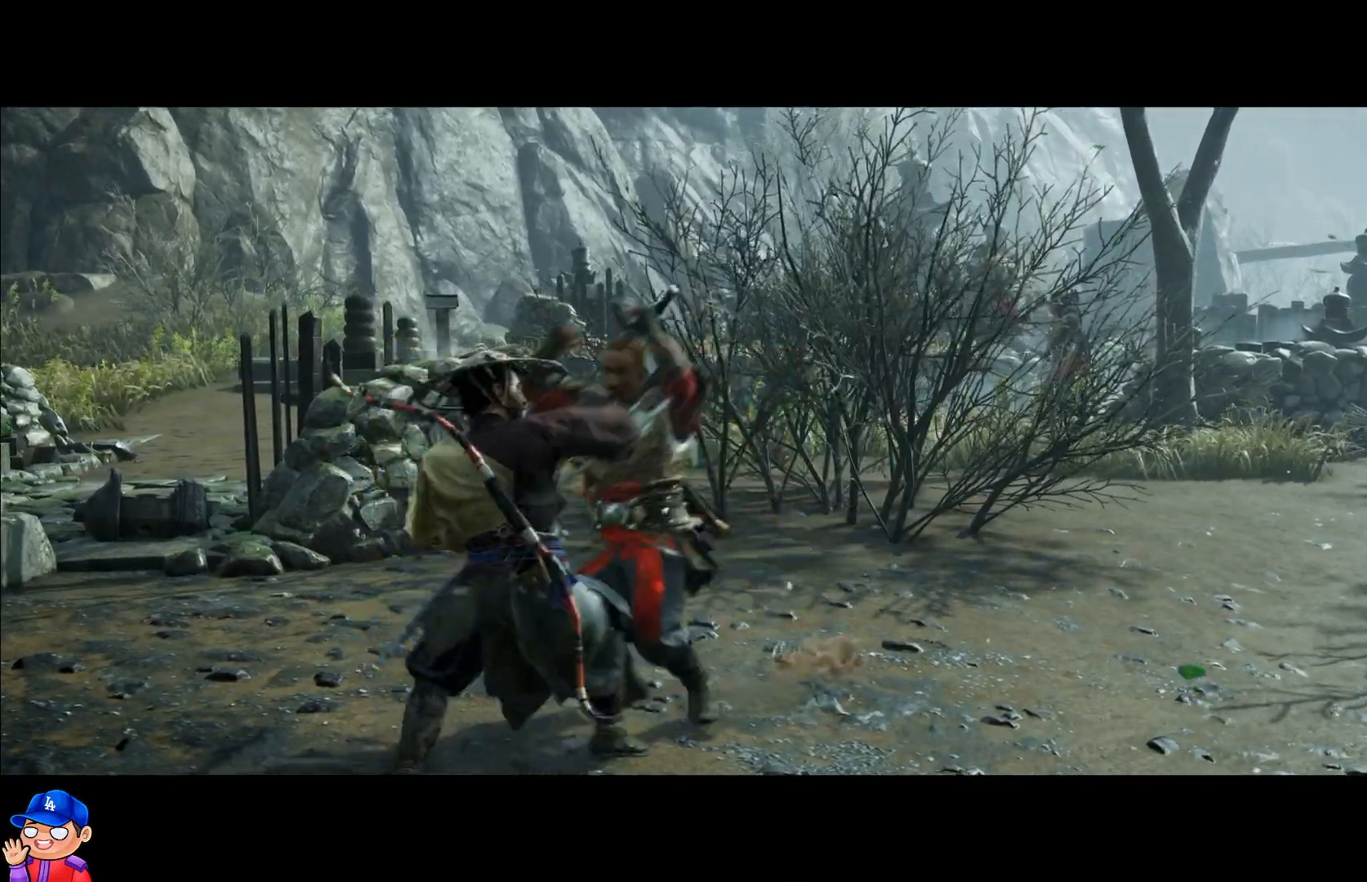
{"buttons": [], "left_stick": "center", "right_stick": "center", "events": []}
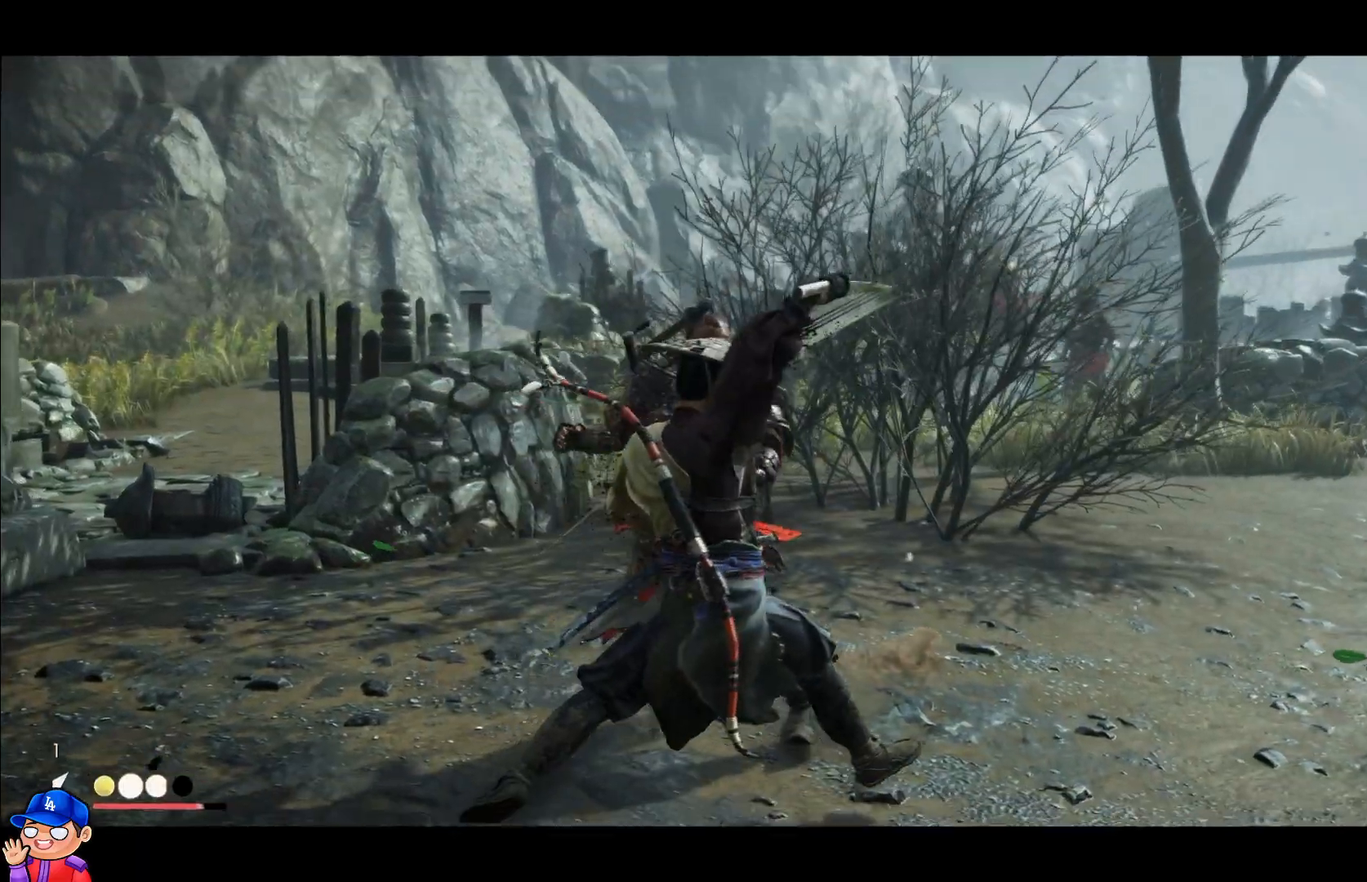
{"buttons": [], "left_stick": "center", "right_stick": "center", "events": []}
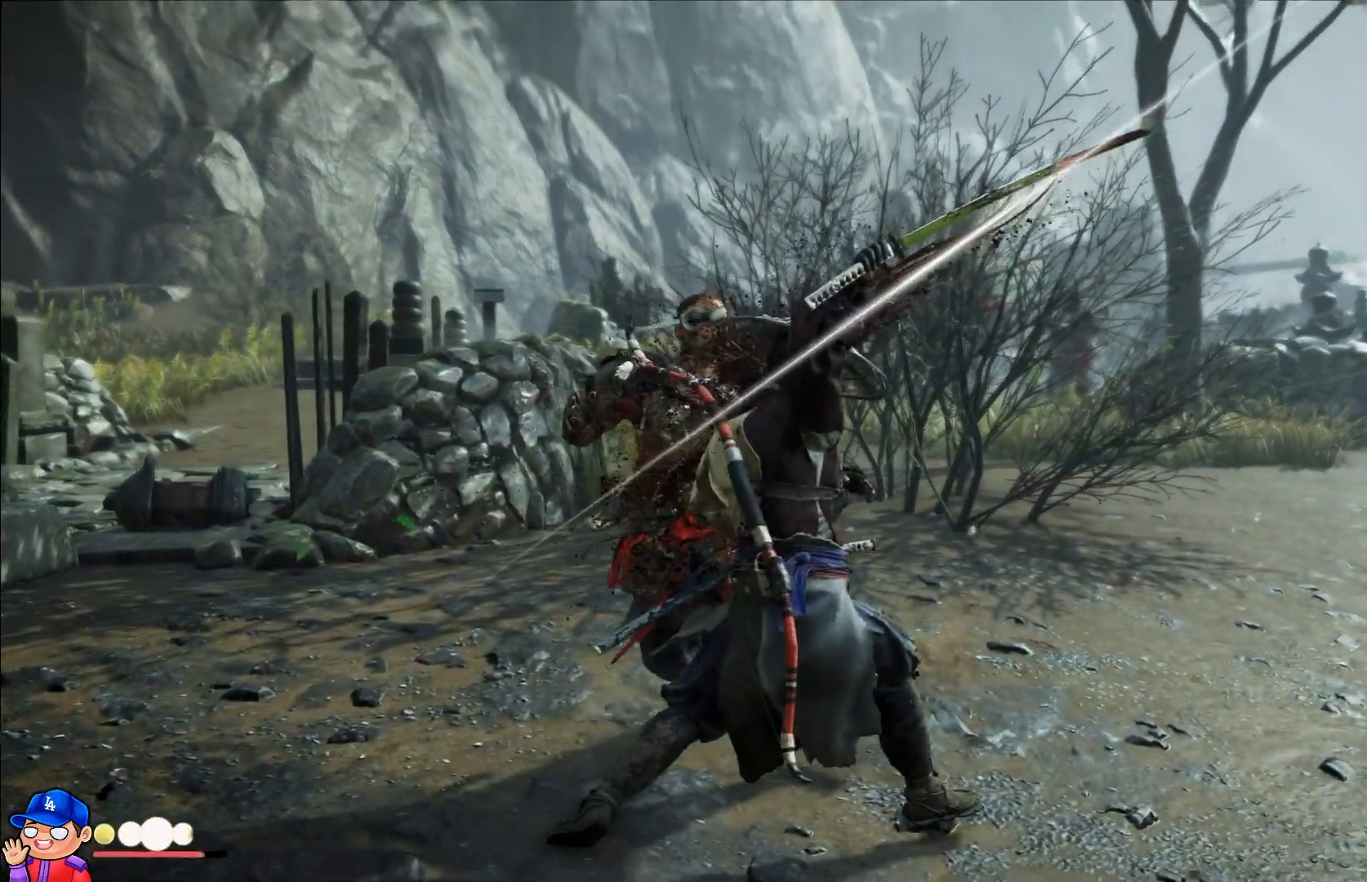
{"buttons": [], "left_stick": "up-right", "right_stick": "center", "events": [[117, "left_stick", "right"], [217, "left_stick", "up-right"]]}
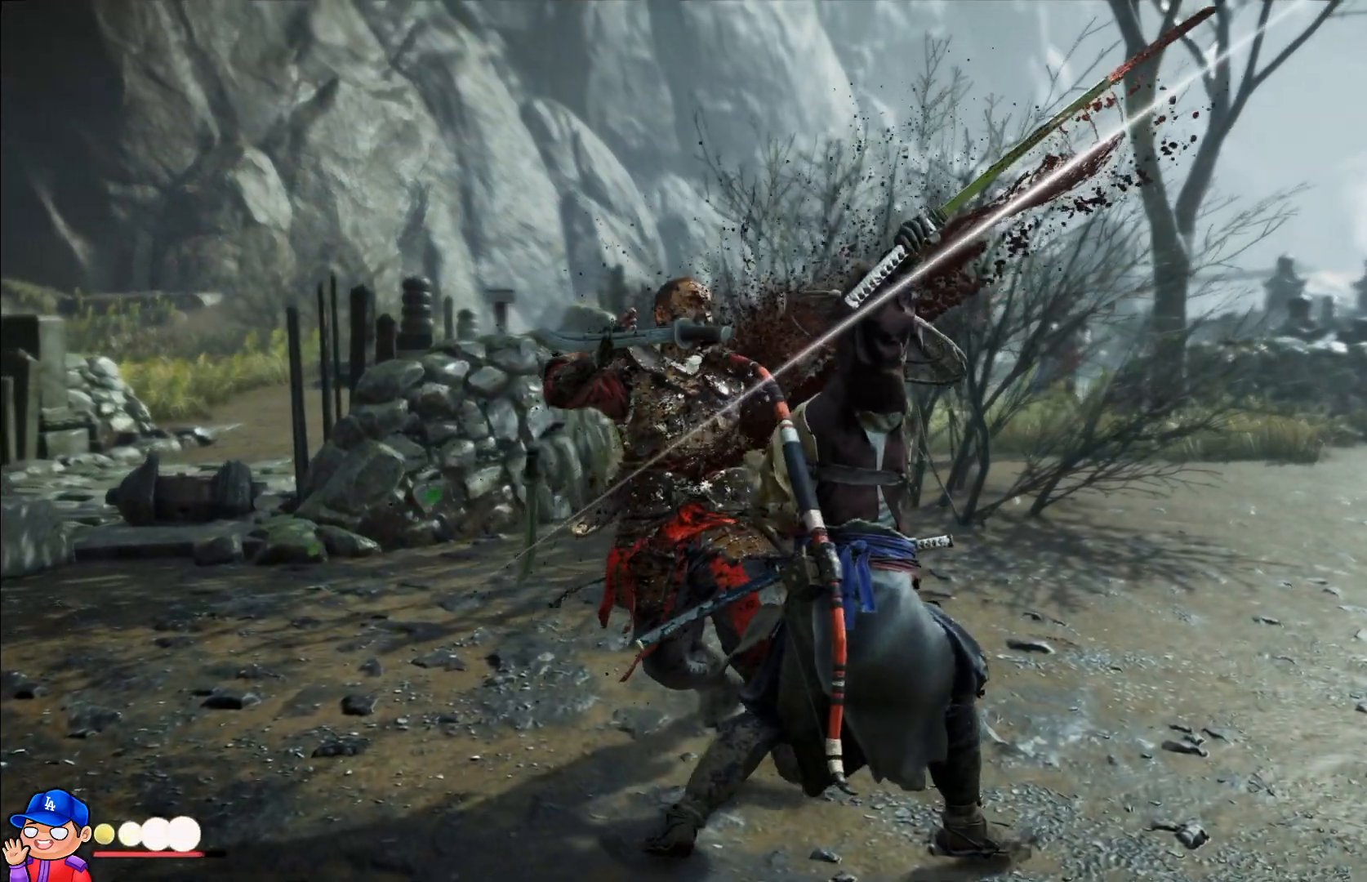
{"buttons": [], "left_stick": "up-right", "right_stick": "center", "events": []}
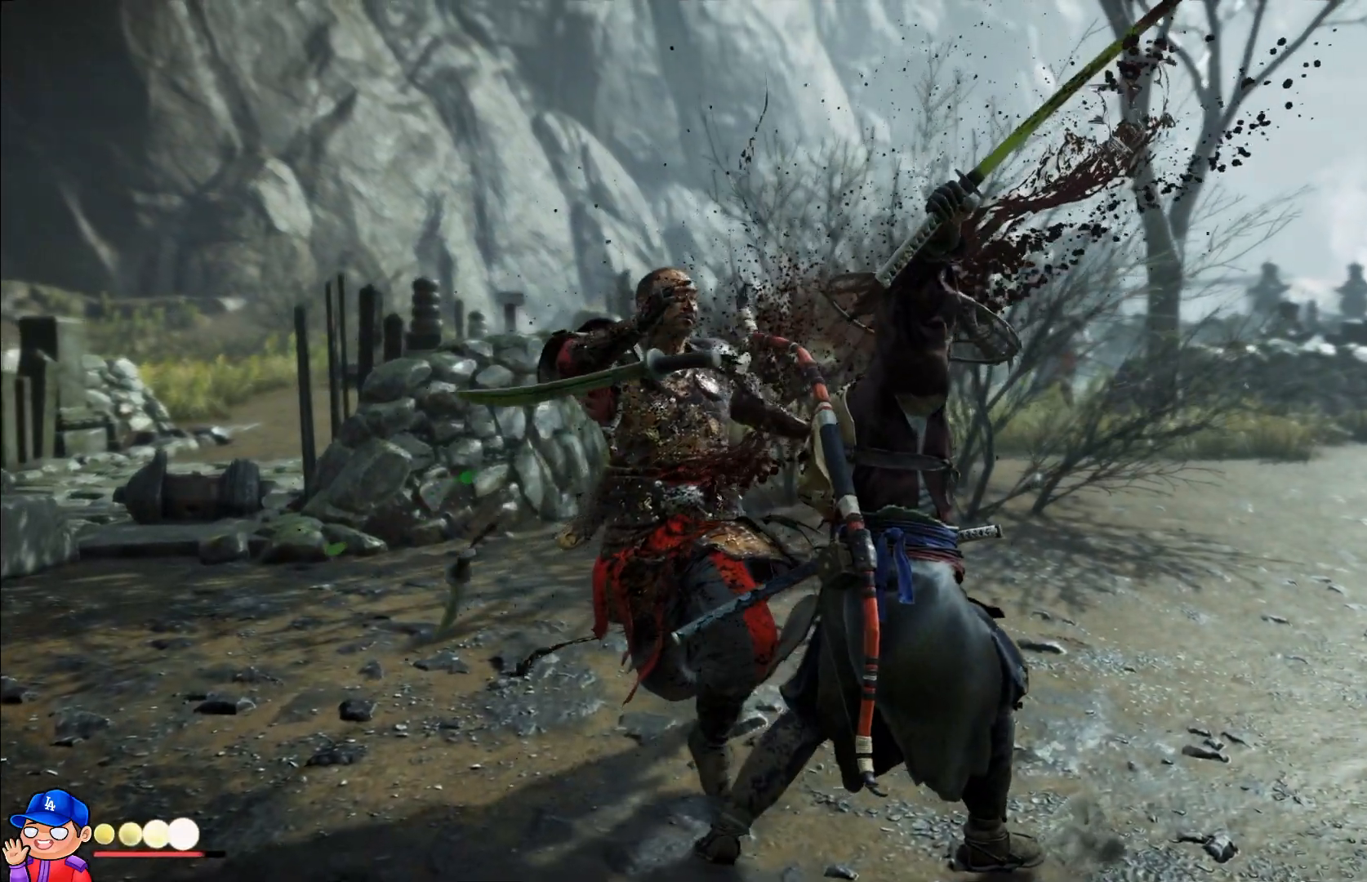
{"buttons": ["R2"], "left_stick": "up-right", "right_stick": "center", "events": [[67, "R2", "down"]]}
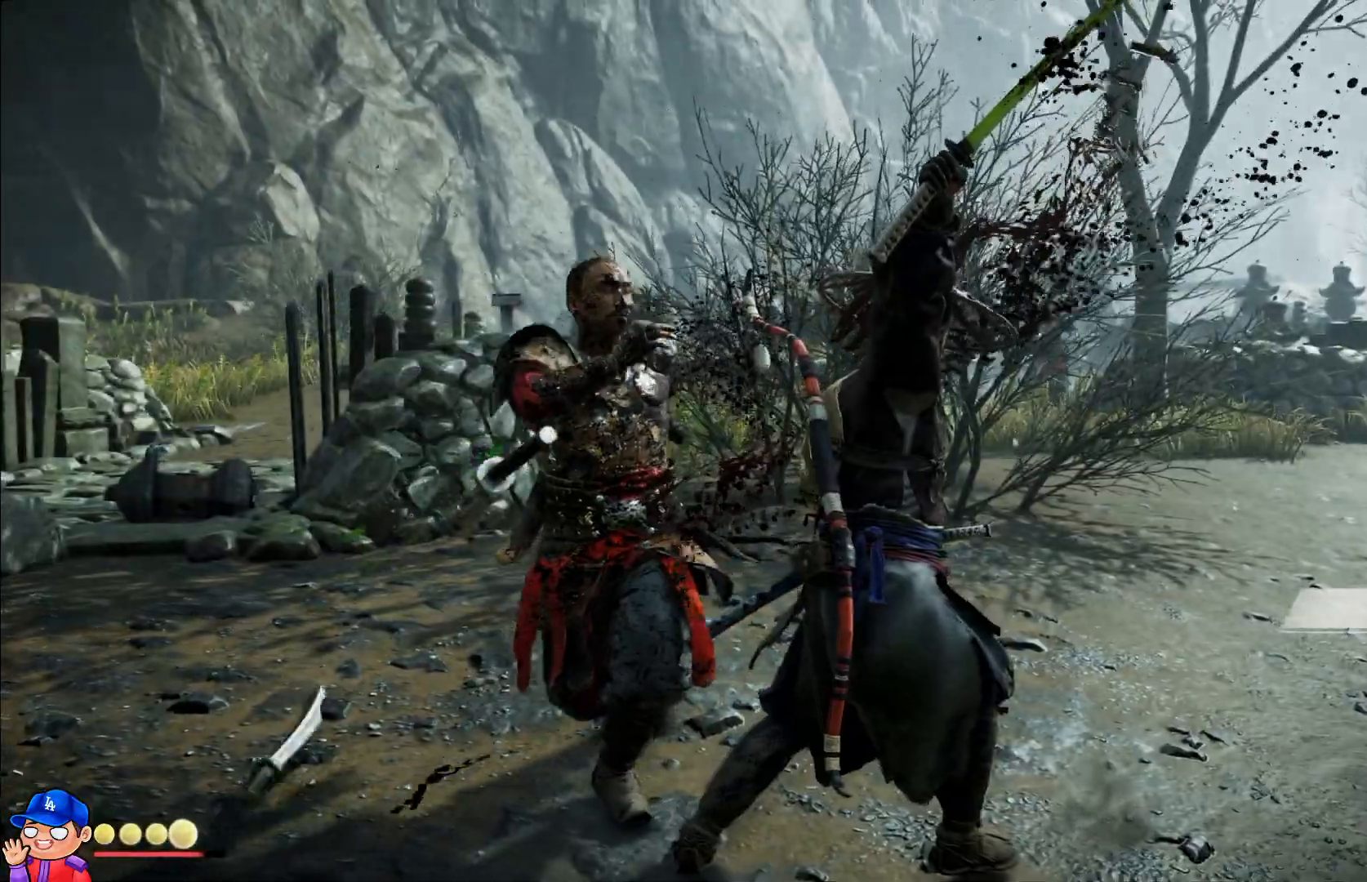
{"buttons": ["R2"], "left_stick": "up-right", "right_stick": "center", "events": []}
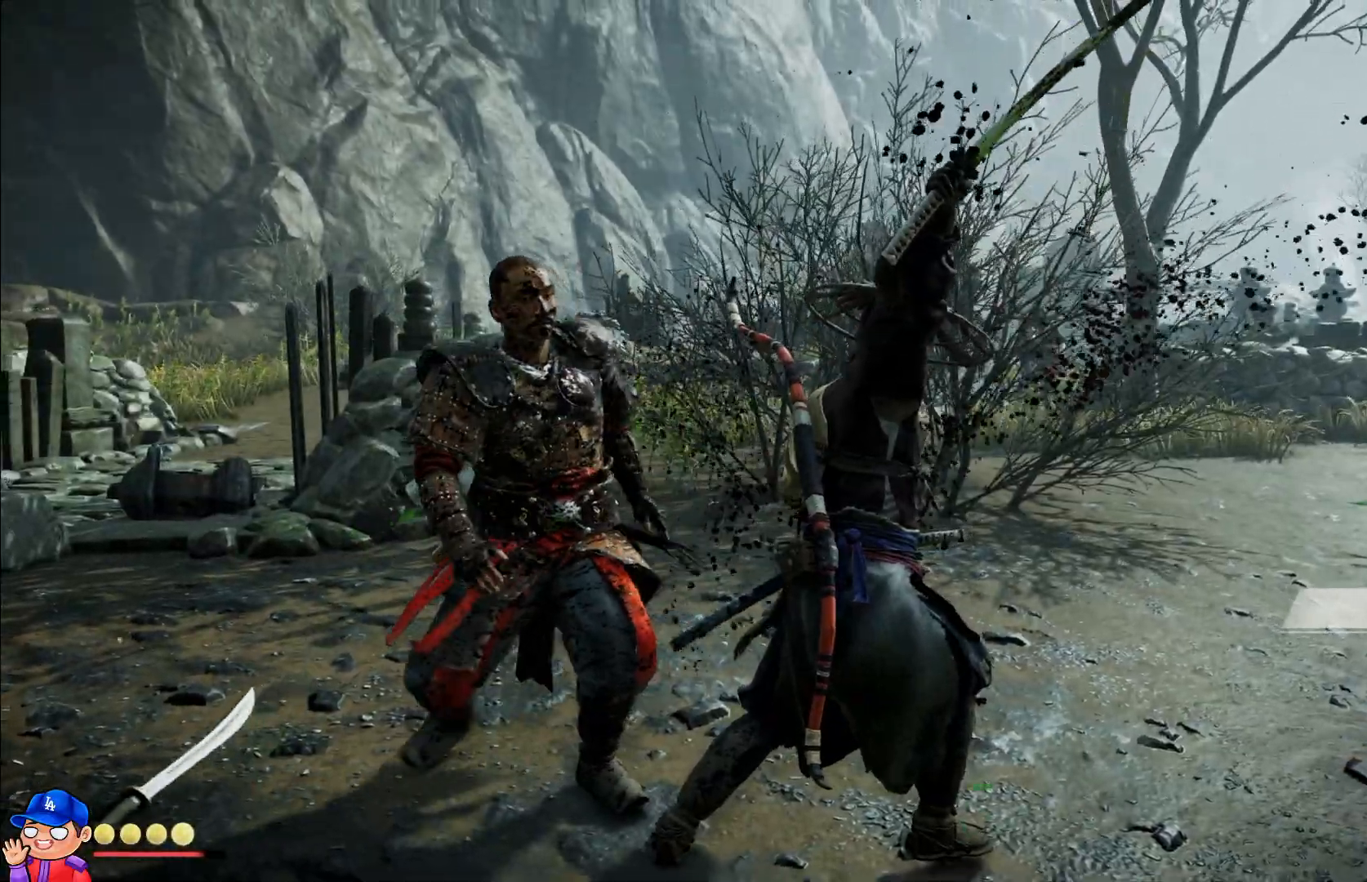
{"buttons": ["R2"], "left_stick": "up-right", "right_stick": "center", "events": [[200, "CIRCLE", "down"], [400, "CIRCLE", "up"]]}
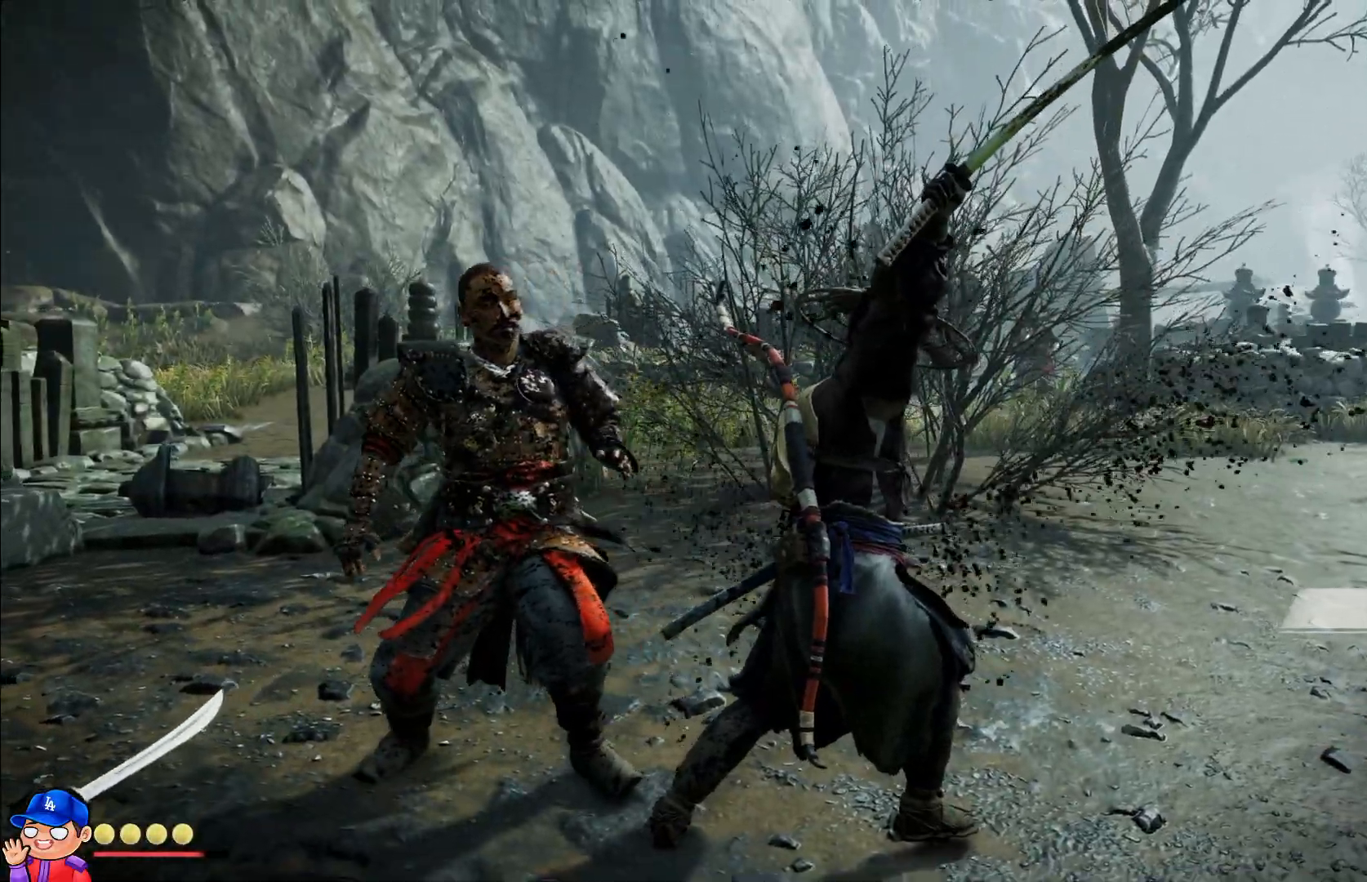
{"buttons": [], "left_stick": "up-right", "right_stick": "center", "events": [[133, "R2", "up"]]}
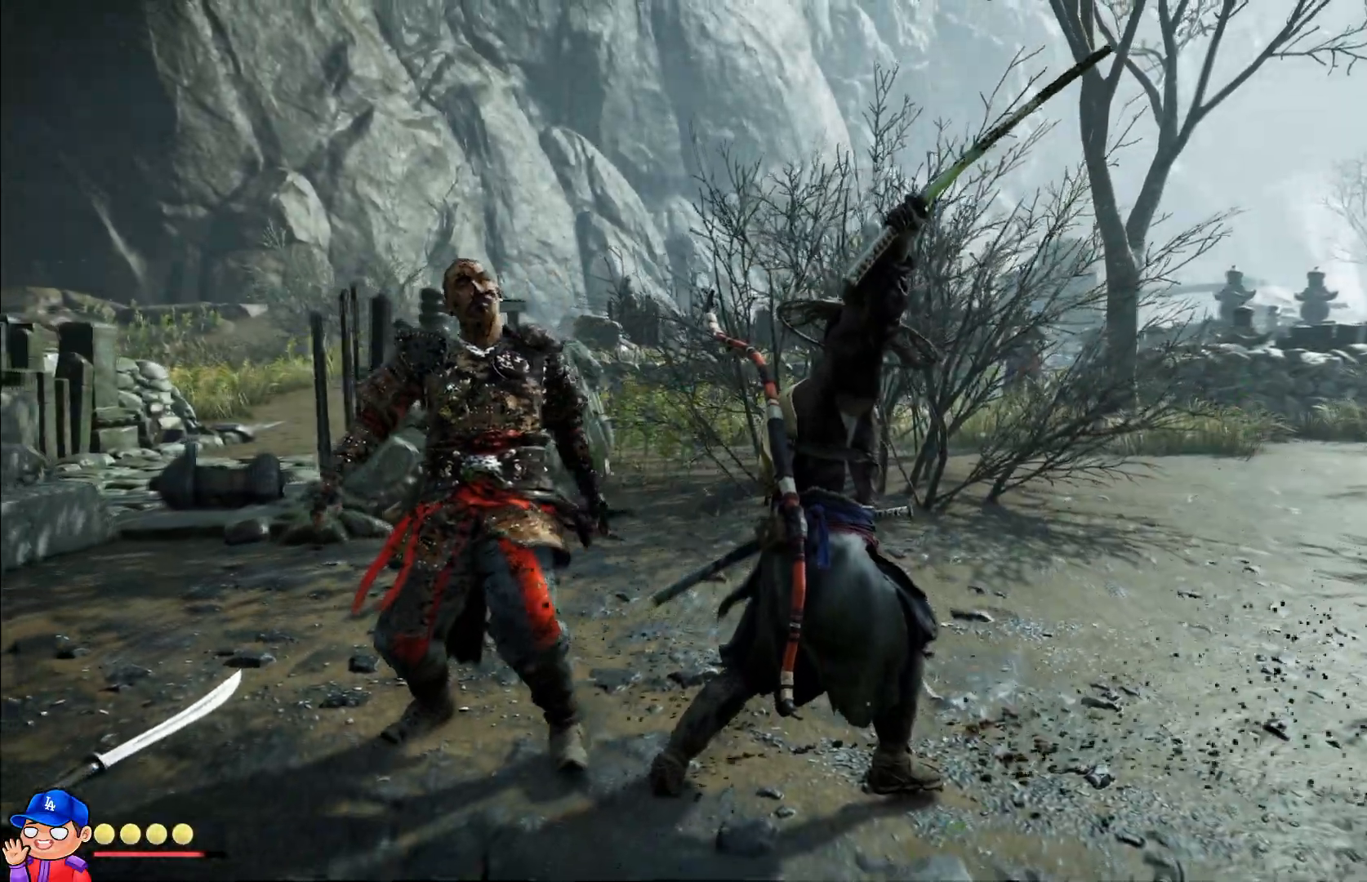
{"buttons": [], "left_stick": "up-right", "right_stick": "center", "events": []}
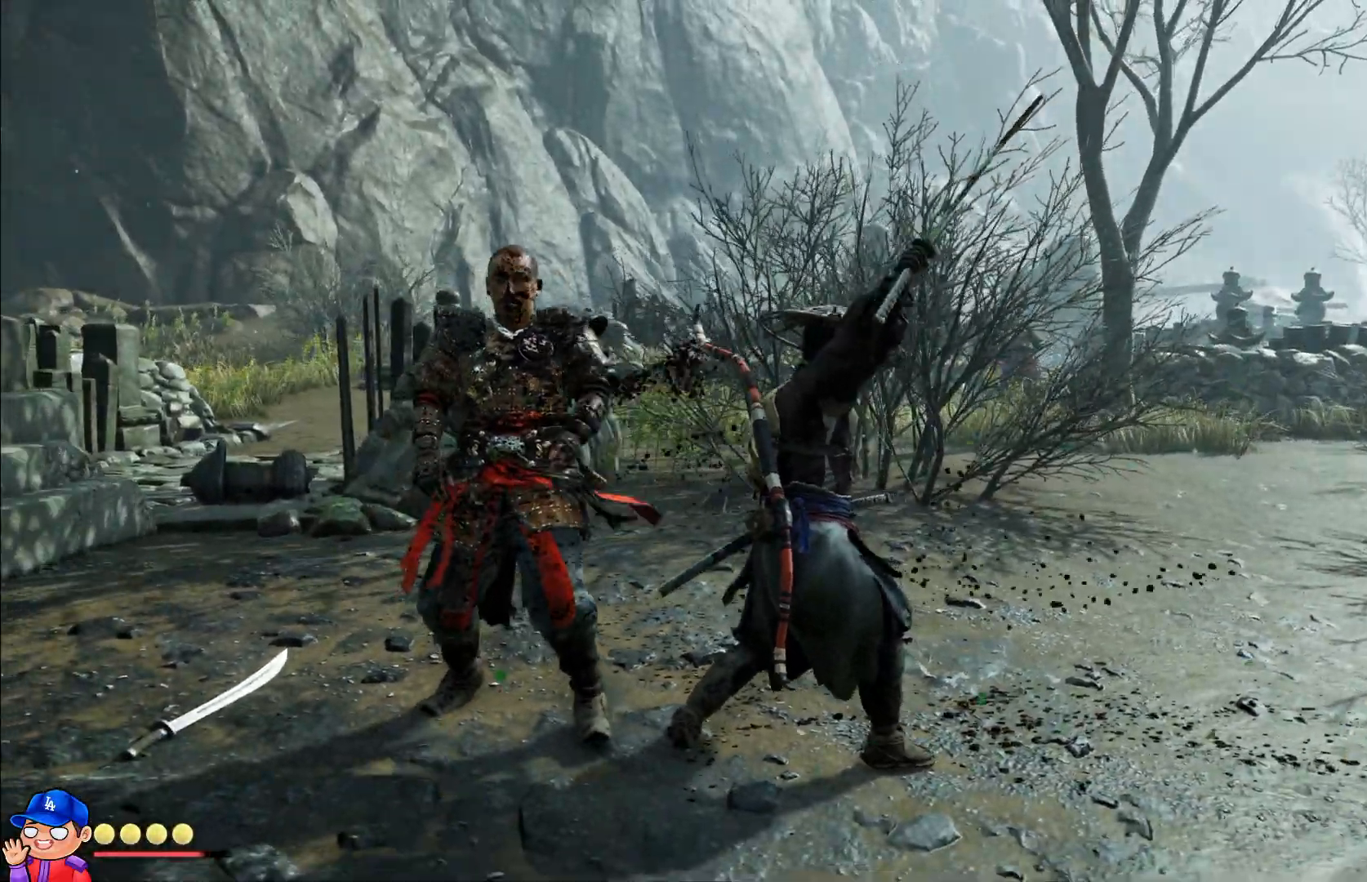
{"buttons": [], "left_stick": "up-right", "right_stick": "center", "events": []}
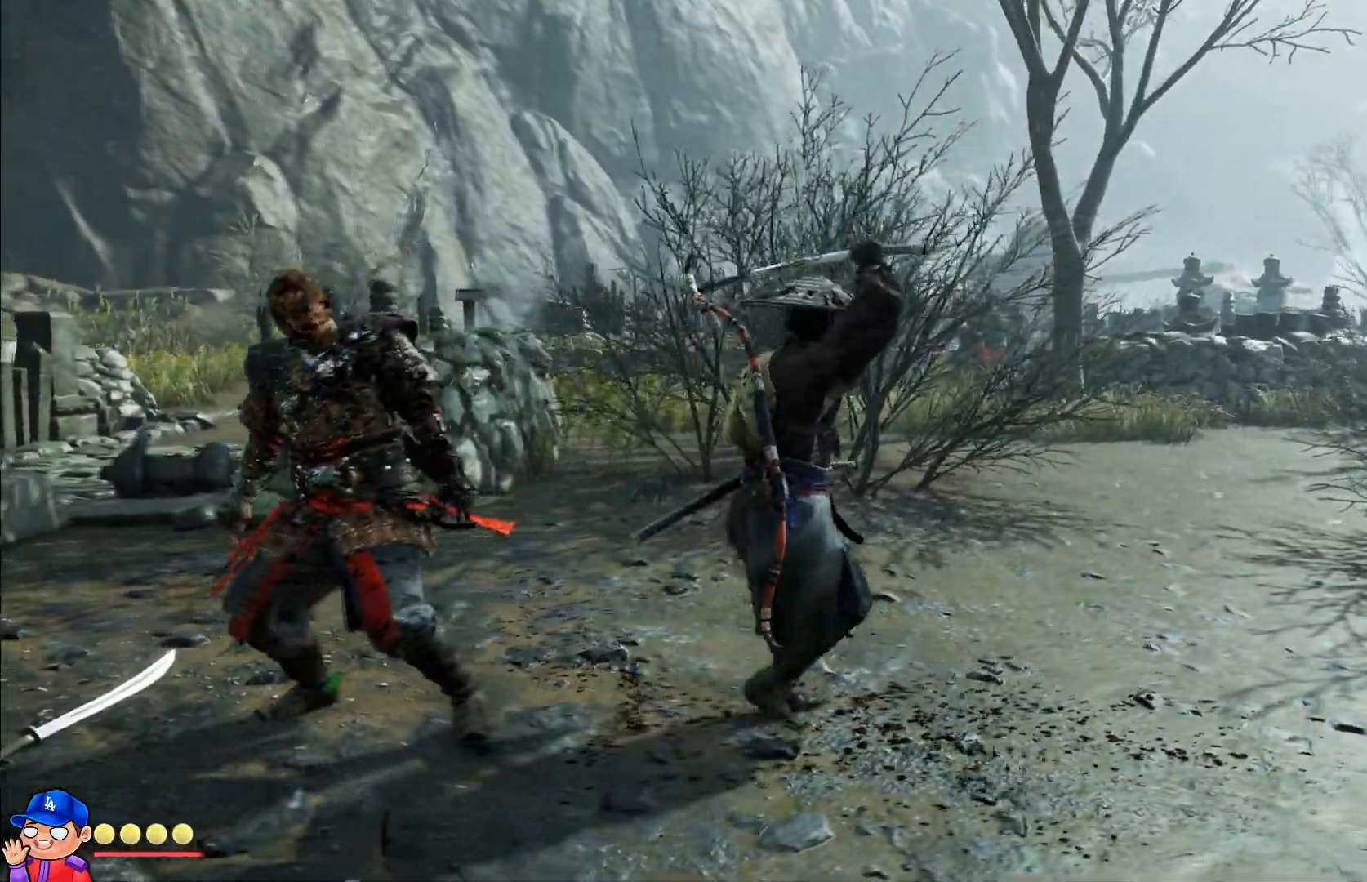
{"buttons": [], "left_stick": "up-right", "right_stick": "center", "events": []}
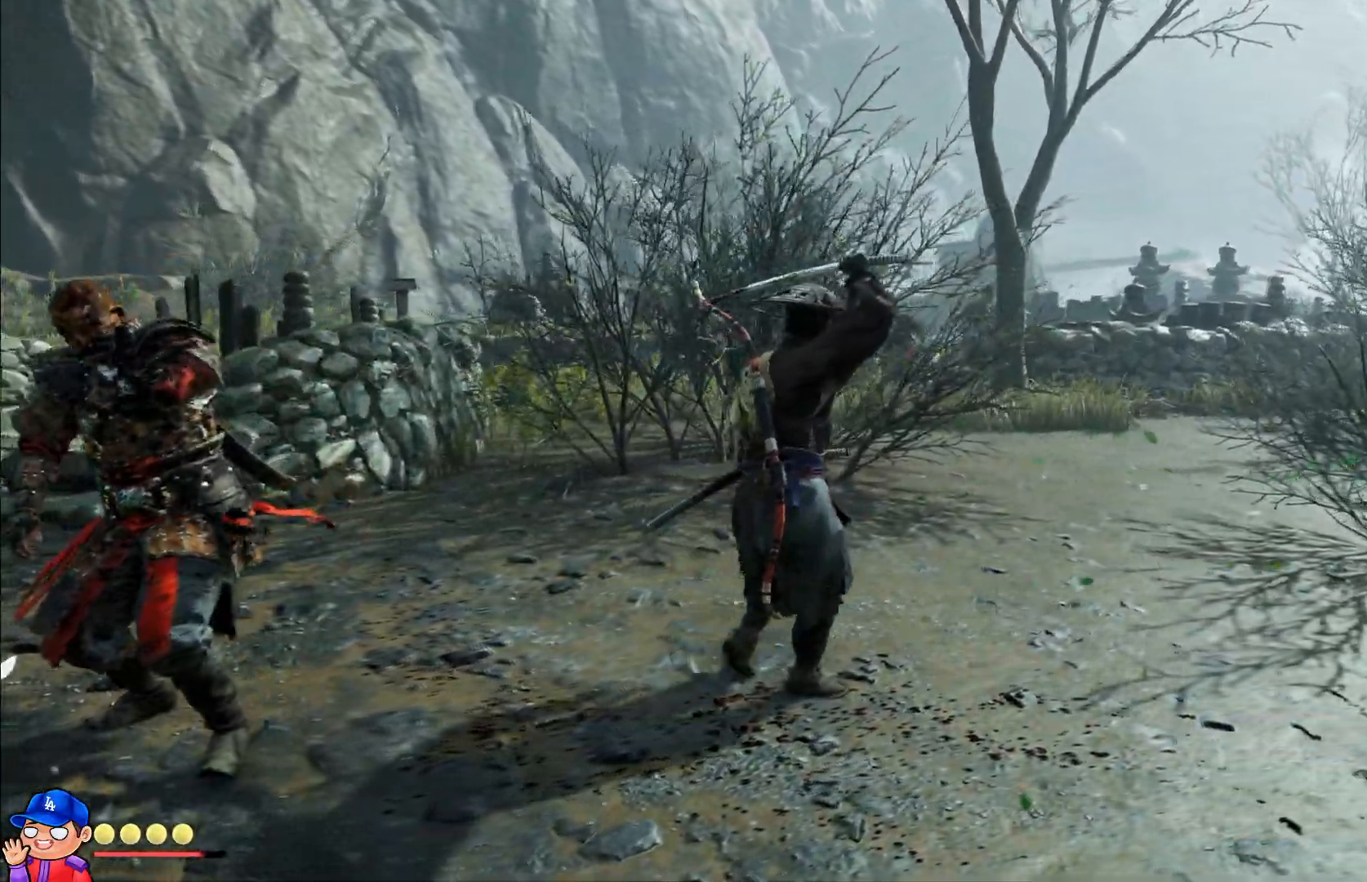
{"buttons": [], "left_stick": "up-right", "right_stick": "center", "events": []}
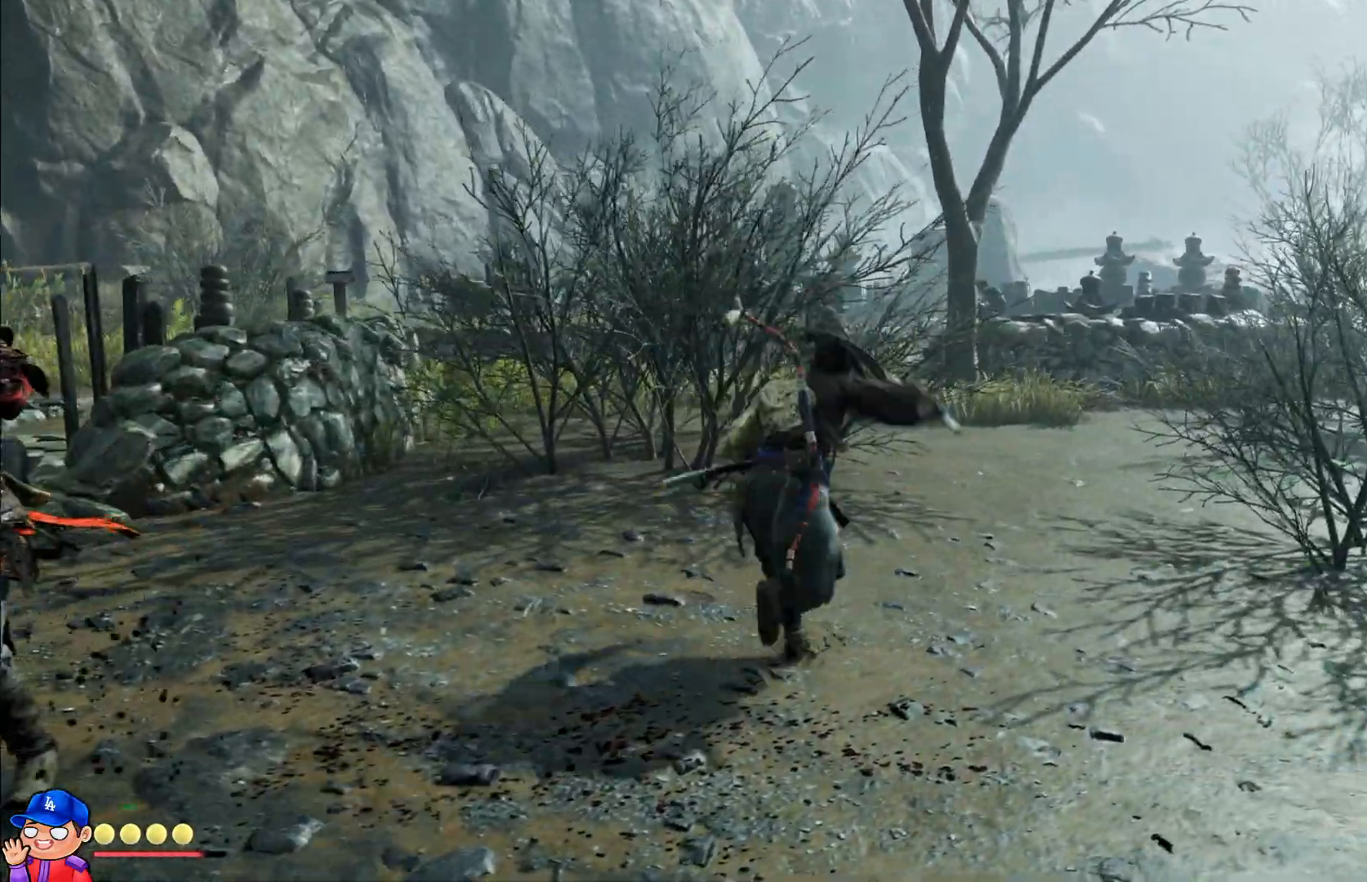
{"buttons": [], "left_stick": "up", "right_stick": "center", "events": [[250, "left_stick", "up"]]}
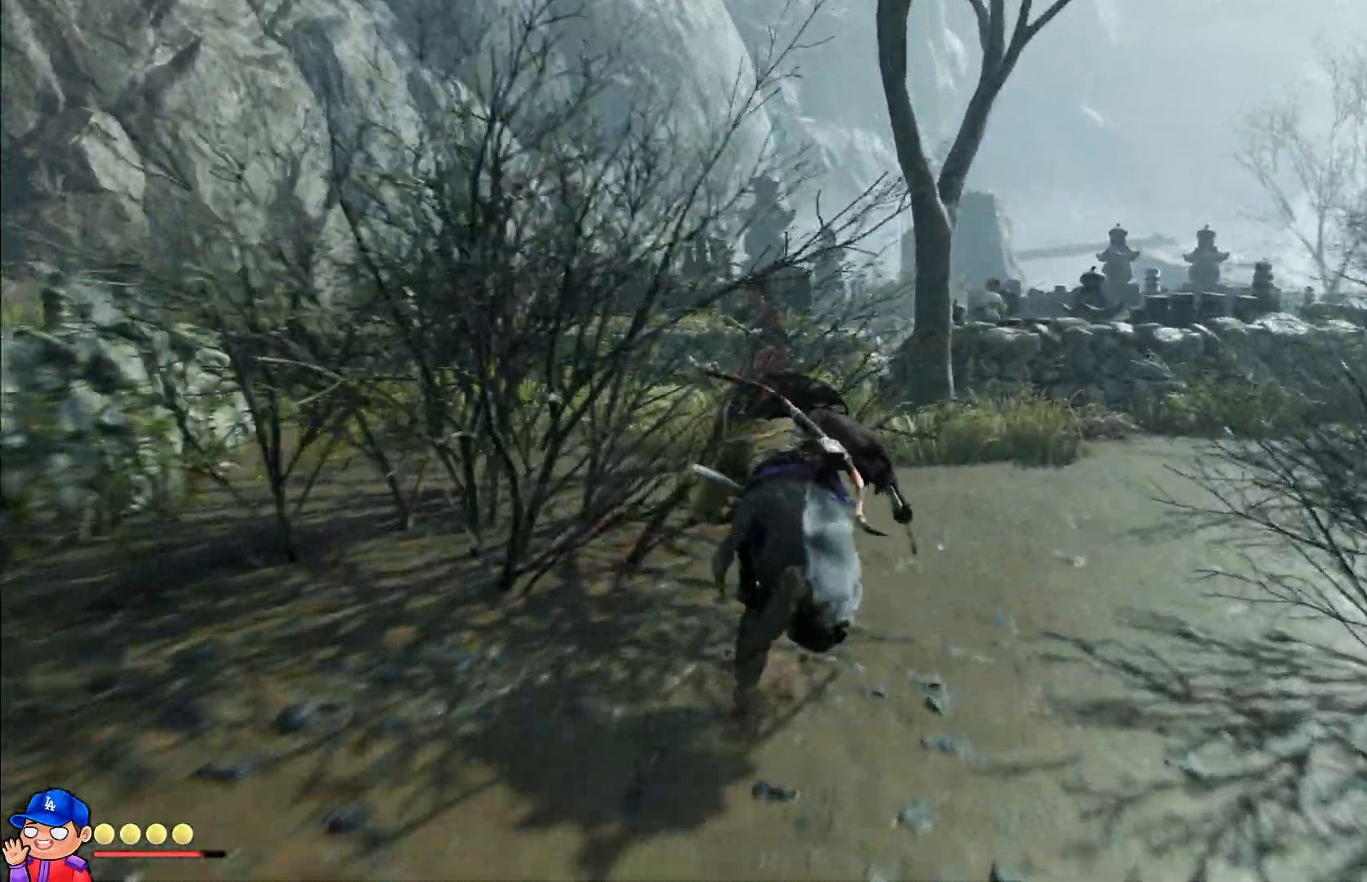
{"buttons": [], "left_stick": "up", "right_stick": "center", "events": []}
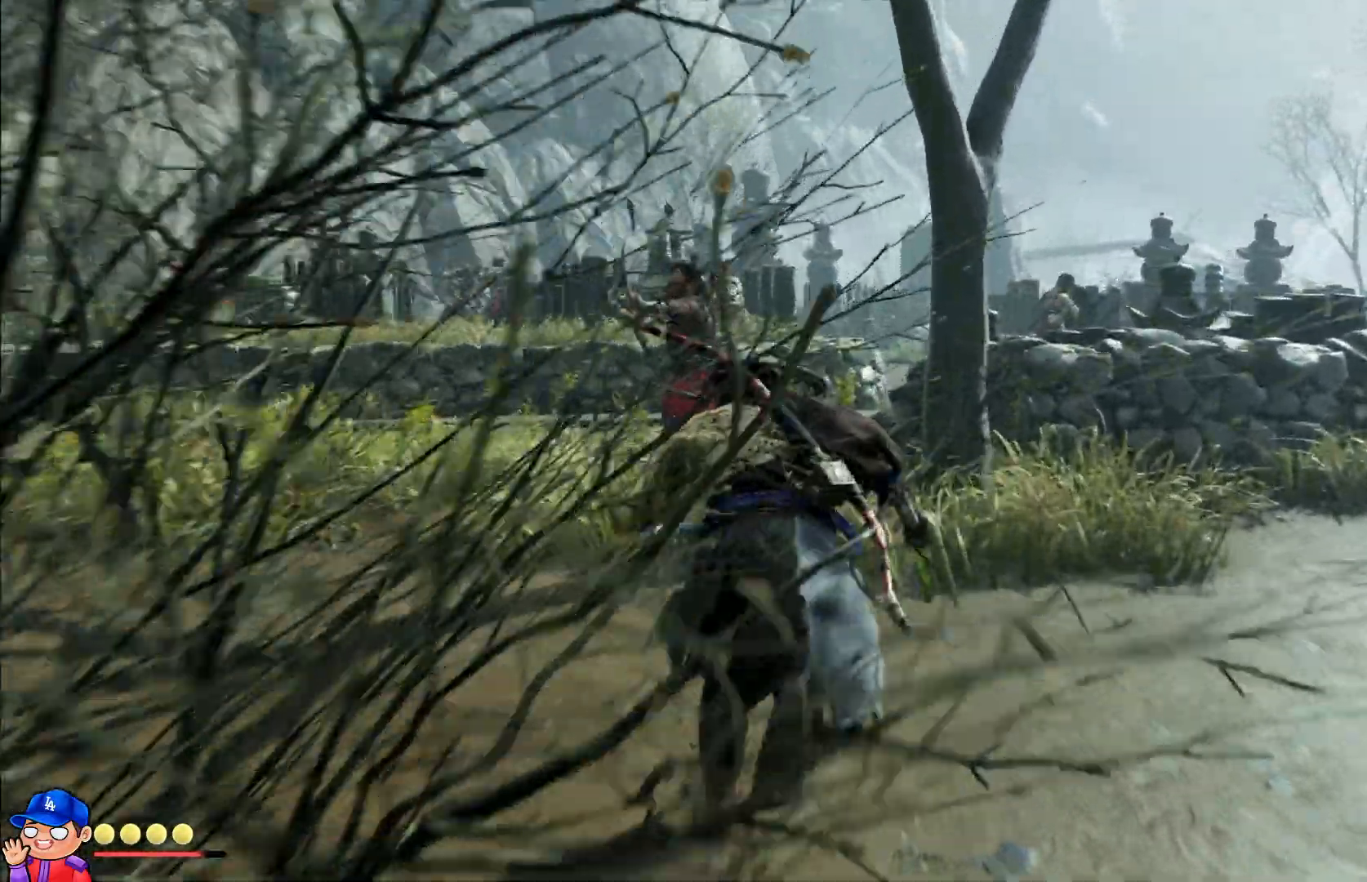
{"buttons": [], "left_stick": "up", "right_stick": "center", "events": [[217, "SQUARE", "down"], [300, "SQUARE", "up"], [383, "SQUARE", "down"], [450, "SQUARE", "up"]]}
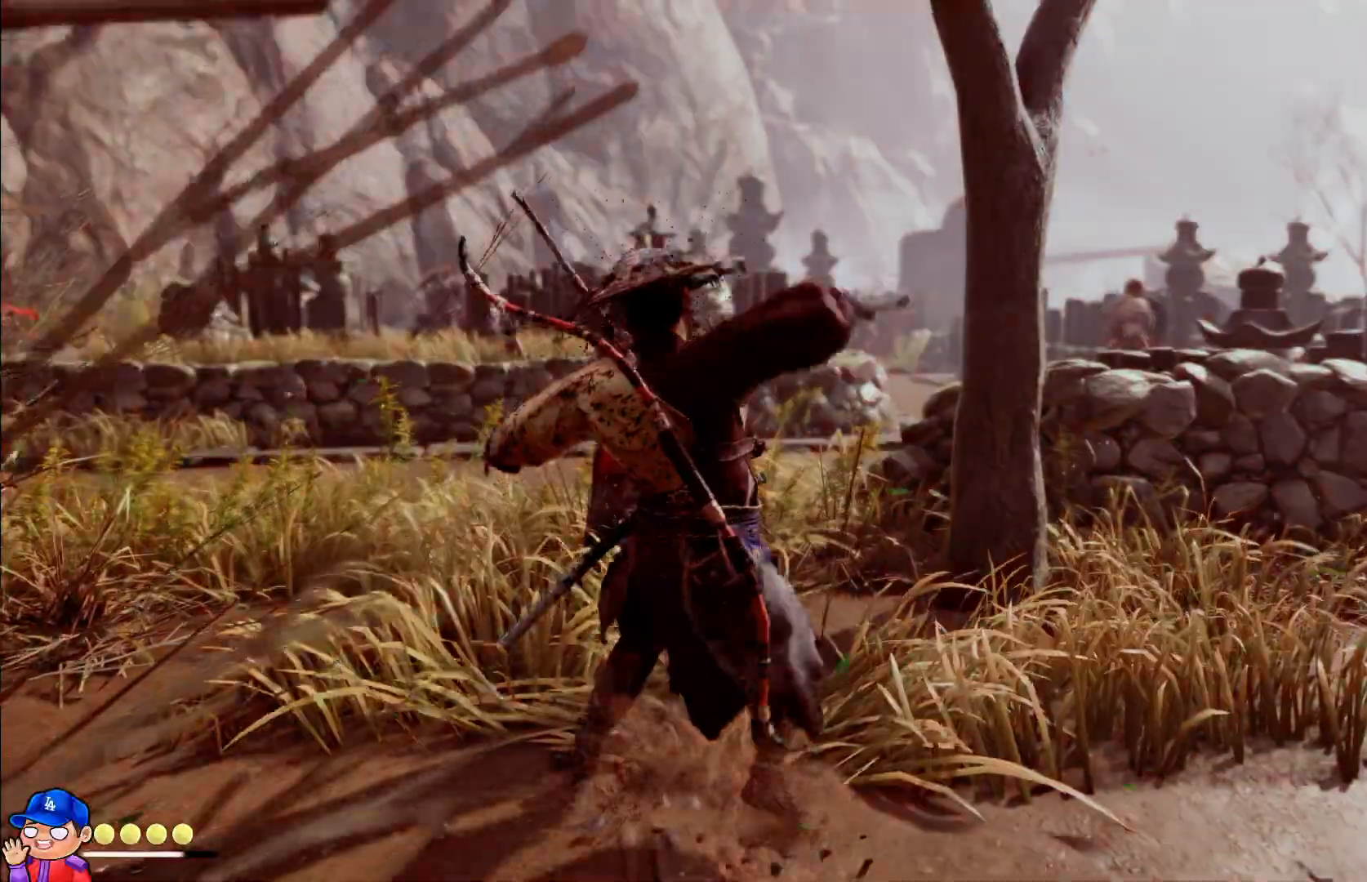
{"buttons": [], "left_stick": "up", "right_stick": "center", "events": [[50, "SQUARE", "down"], [100, "SQUARE", "up"], [183, "SQUARE", "down"], [267, "SQUARE", "up"]]}
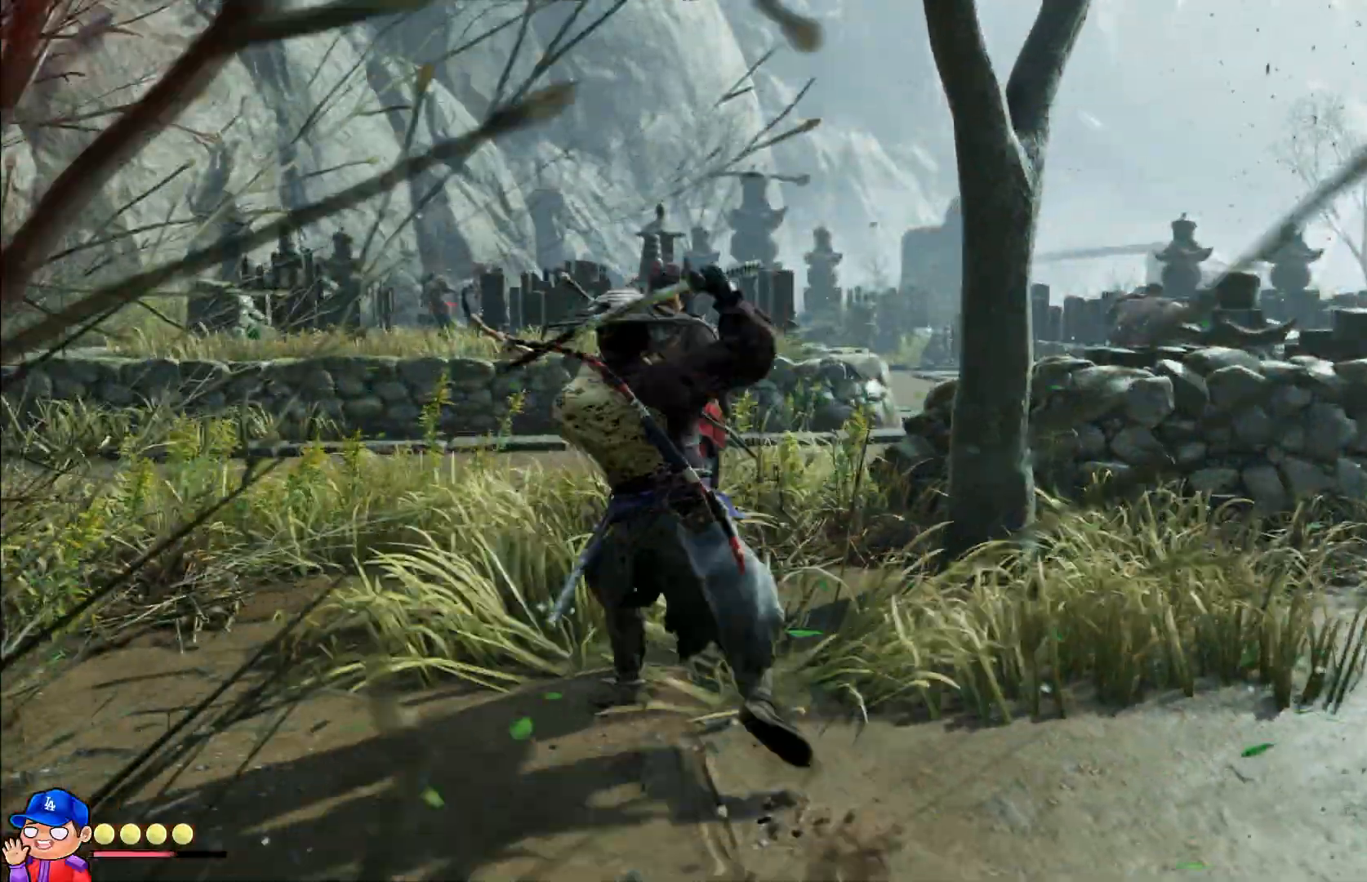
{"buttons": ["SQUARE"], "left_stick": "up", "right_stick": "center", "events": [[50, "SQUARE", "down"], [150, "SQUARE", "up"], [233, "SQUARE", "down"], [383, "CIRCLE", "down"], [433, "CIRCLE", "up"]]}
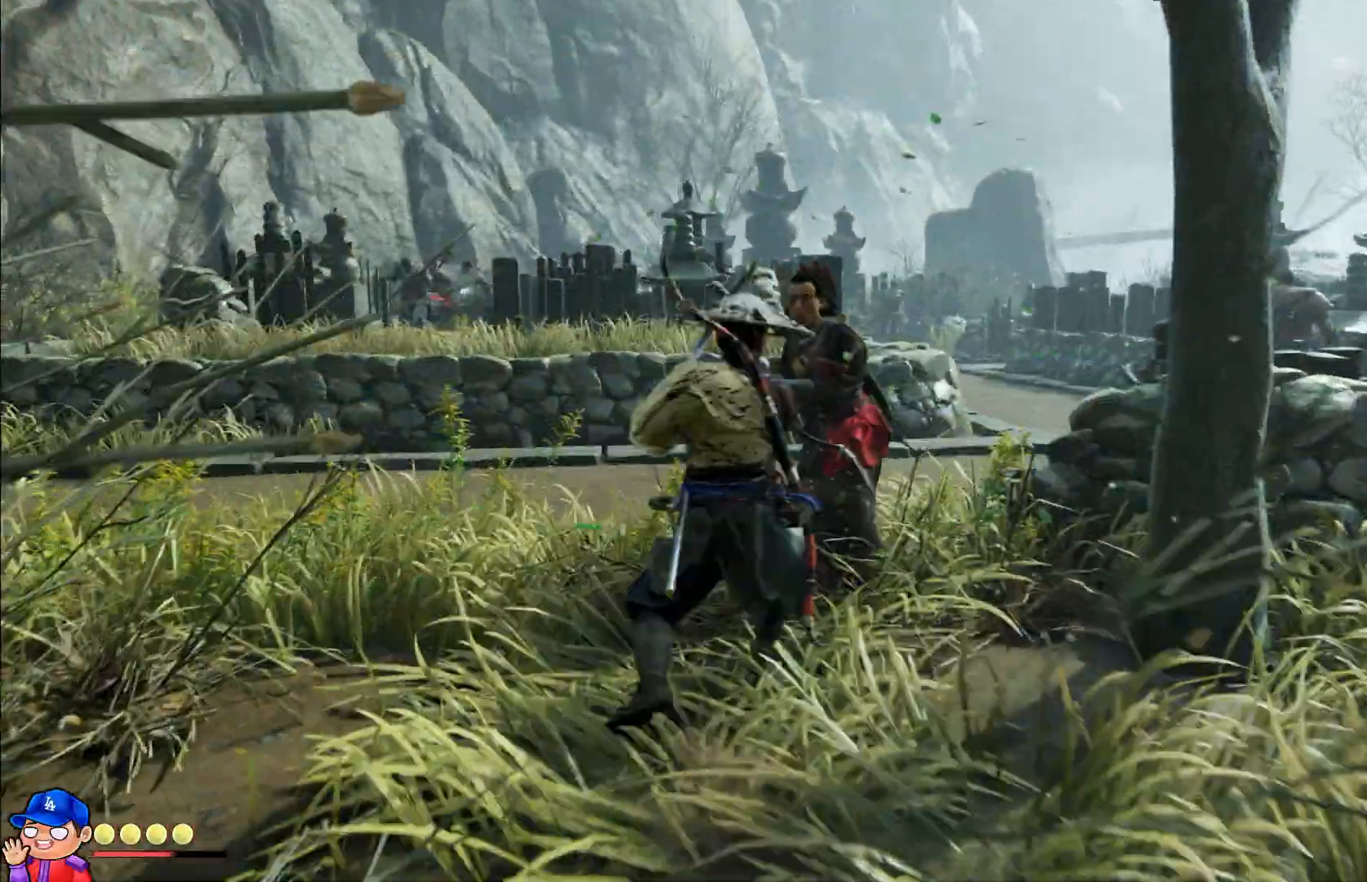
{"buttons": ["SQUARE"], "left_stick": "up", "right_stick": "center", "events": [[17, "SQUARE", "up"], [83, "SQUARE", "down"], [167, "SQUARE", "up"], [433, "SQUARE", "down"]]}
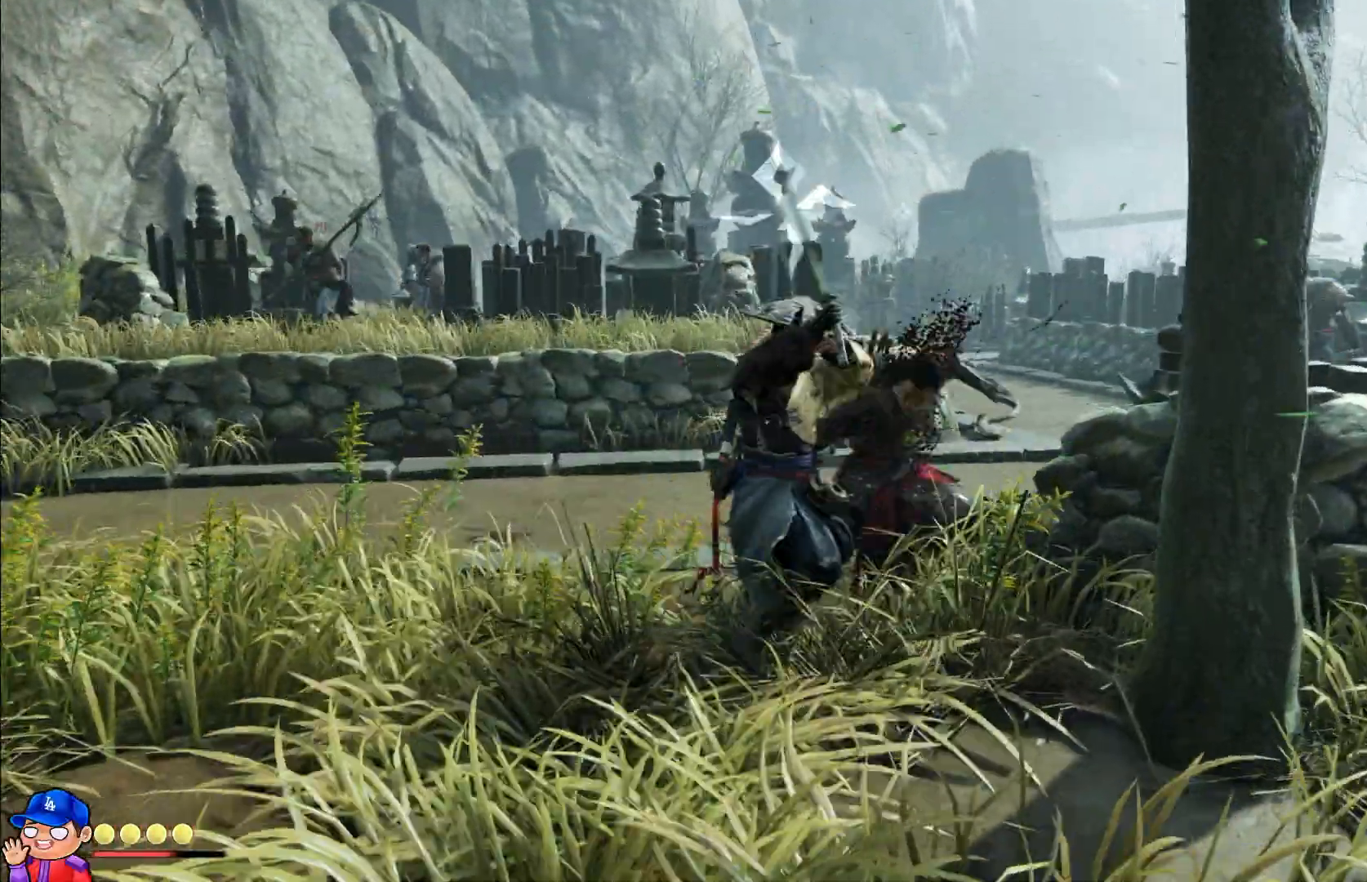
{"buttons": [], "left_stick": "up", "right_stick": "center", "events": [[17, "SQUARE", "up"], [150, "SQUARE", "down"], [200, "SQUARE", "up"], [300, "SQUARE", "down"], [383, "SQUARE", "up"]]}
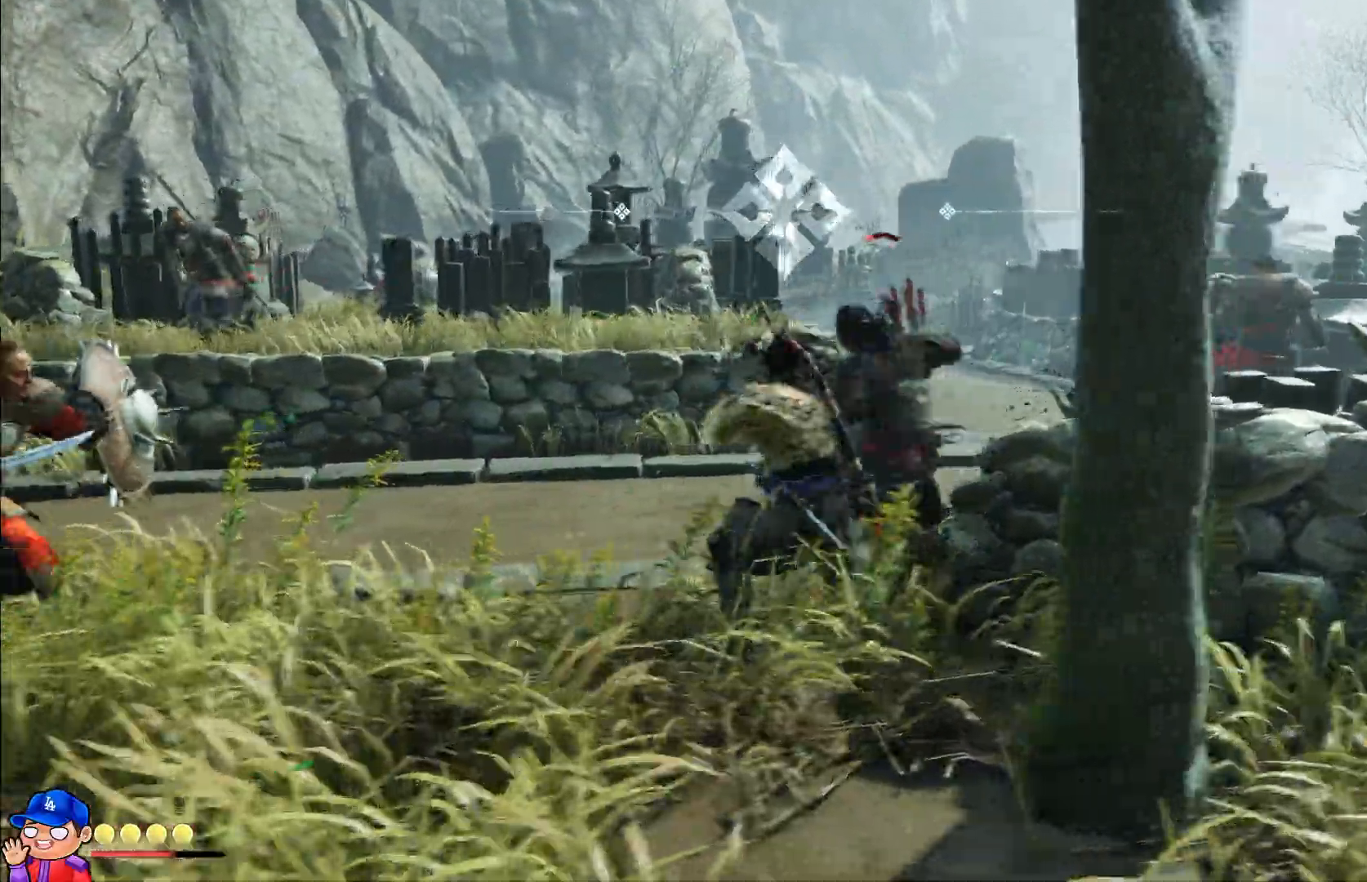
{"buttons": [], "left_stick": "up", "right_stick": "center", "events": [[17, "SQUARE", "down"], [67, "SQUARE", "up"], [183, "SQUARE", "down"], [267, "SQUARE", "up"], [367, "SQUARE", "down"], [450, "SQUARE", "up"]]}
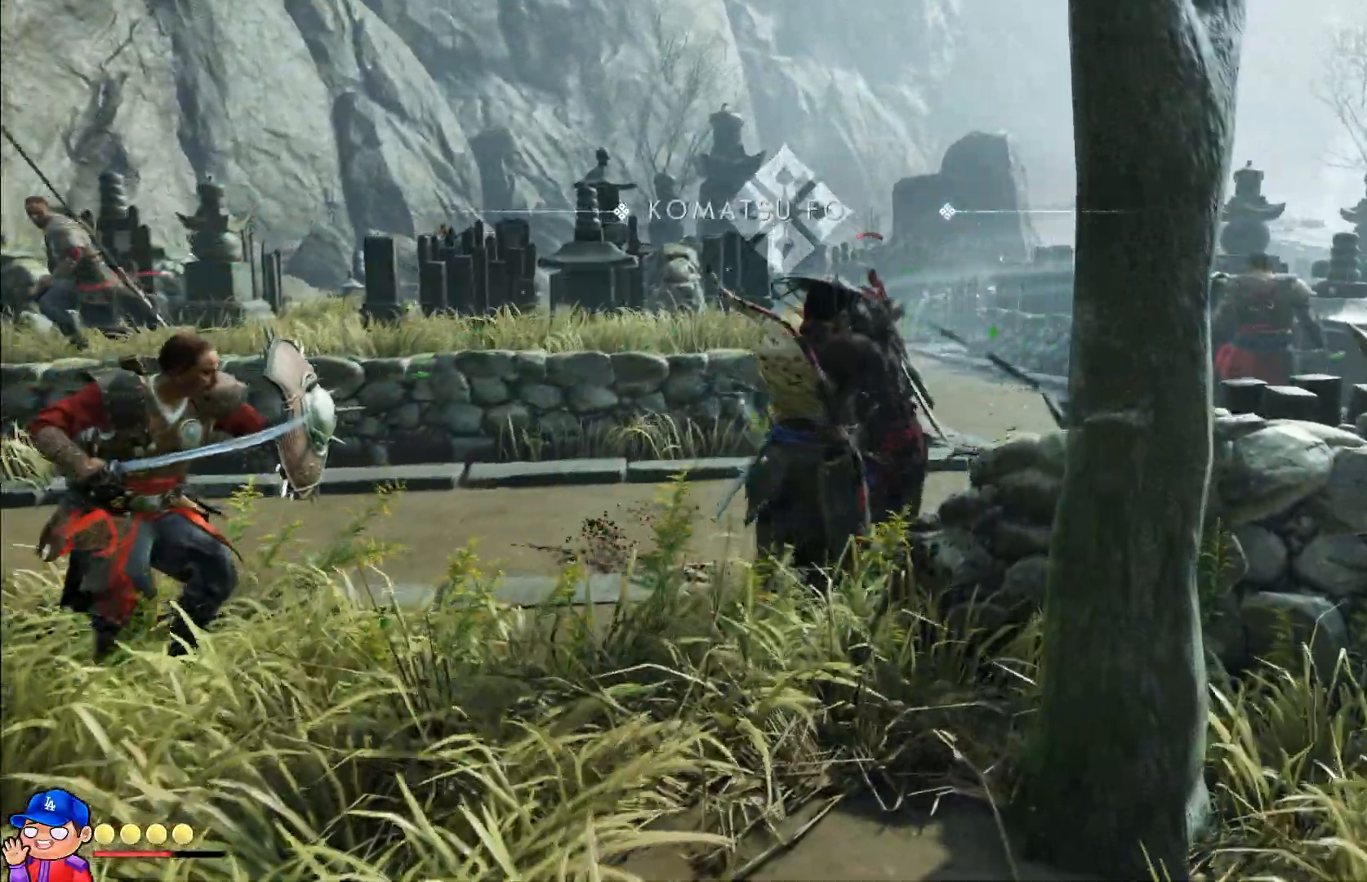
{"buttons": [], "left_stick": "down-left", "right_stick": "center", "events": [[67, "SQUARE", "down"], [133, "SQUARE", "up"], [317, "left_stick", "center"], [383, "left_stick", "down"], [500, "left_stick", "down-left"]]}
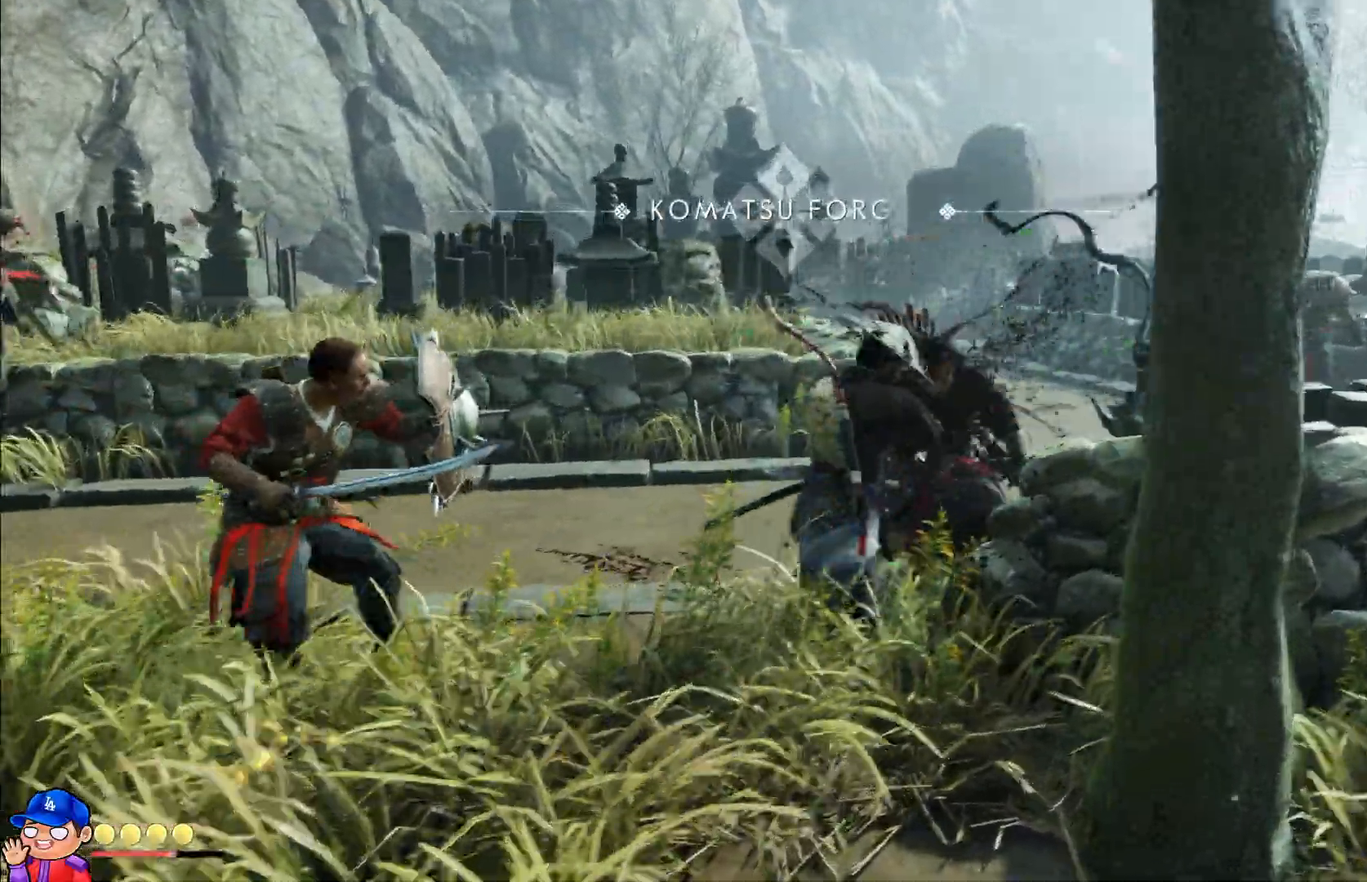
{"buttons": ["CIRCLE"], "left_stick": "down-left", "right_stick": "center", "events": [[50, "CIRCLE", "down"], [183, "CIRCLE", "up"], [233, "CIRCLE", "down"], [333, "CIRCLE", "up"], [400, "CIRCLE", "down"]]}
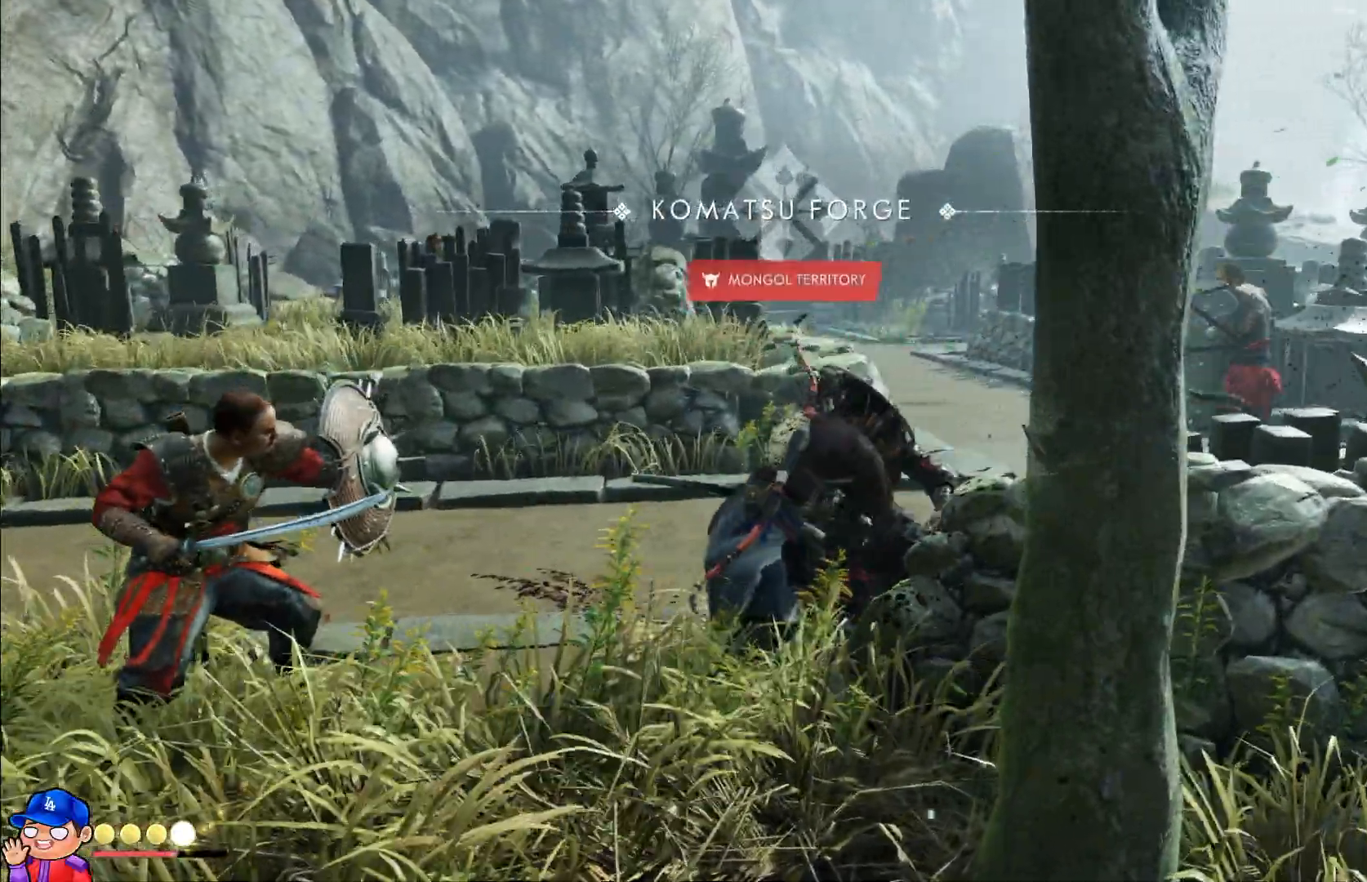
{"buttons": [], "left_stick": "down-left", "right_stick": "center", "events": [[17, "CIRCLE", "up"], [100, "CIRCLE", "down"], [200, "CIRCLE", "up"]]}
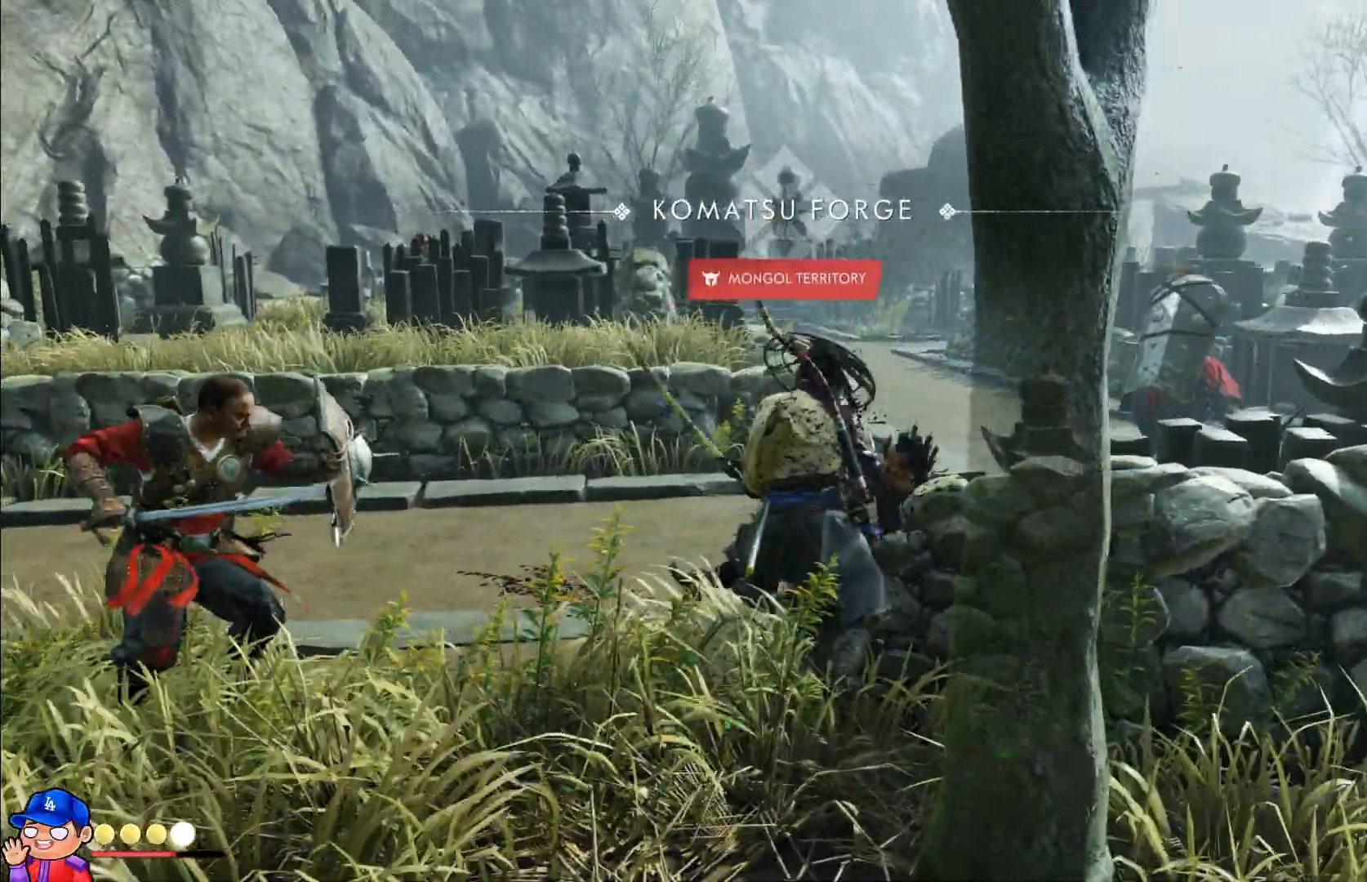
{"buttons": [], "left_stick": "down-left", "right_stick": "center", "events": []}
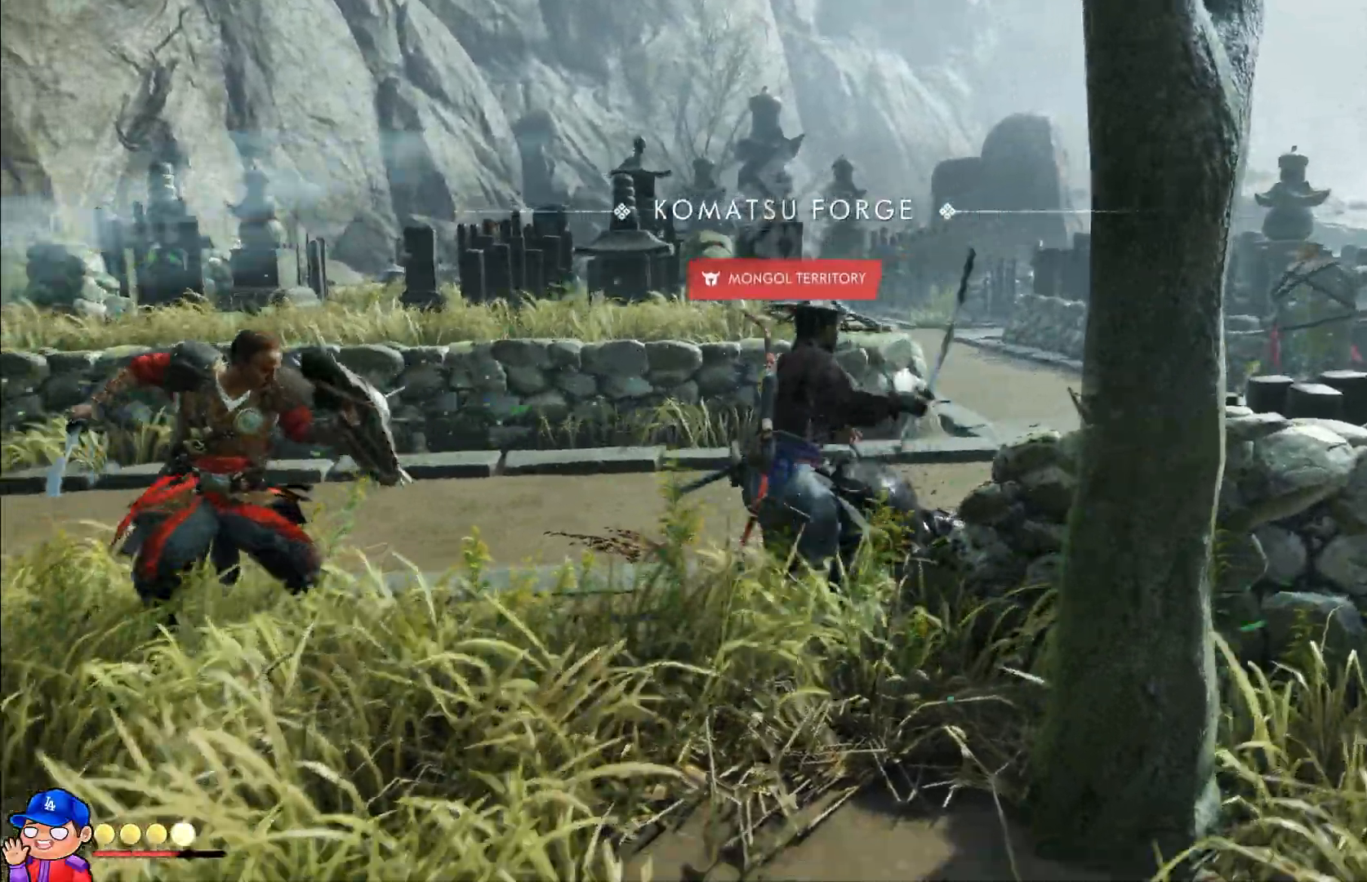
{"buttons": ["TRIANGLE"], "left_stick": "left", "right_stick": "center", "events": [[217, "left_stick", "left"], [233, "TRIANGLE", "down"], [367, "TRIANGLE", "up"], [433, "TRIANGLE", "down"]]}
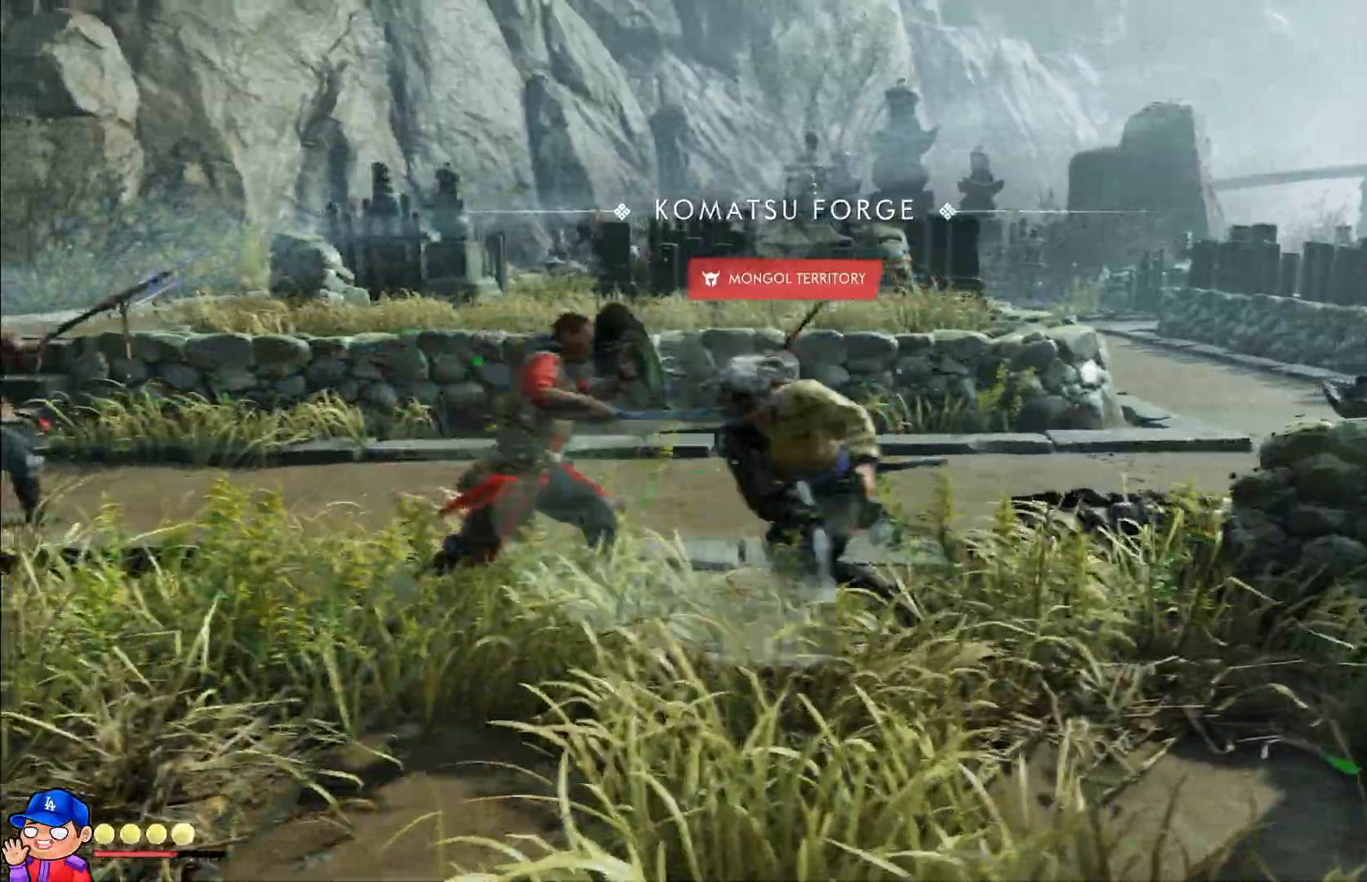
{"buttons": ["L1"], "left_stick": "left", "right_stick": "center", "events": [[17, "TRIANGLE", "up"], [83, "TRIANGLE", "down"], [200, "TRIANGLE", "up"], [267, "TRIANGLE", "down"], [350, "TRIANGLE", "up"], [433, "L1", "down"]]}
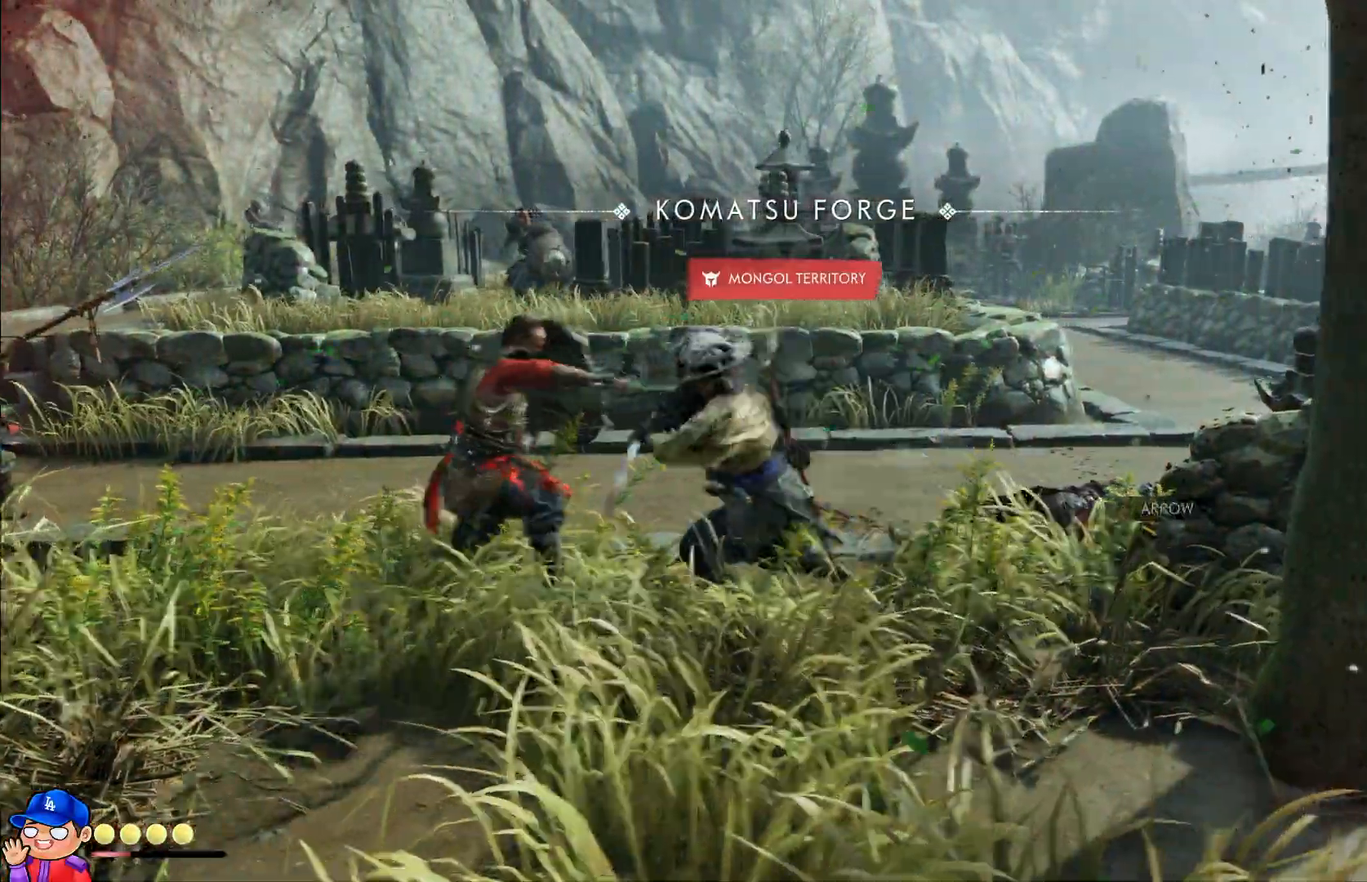
{"buttons": ["TRIANGLE"], "left_stick": "left", "right_stick": "center", "events": [[400, "TRIANGLE", "down"], [450, "L1", "up"]]}
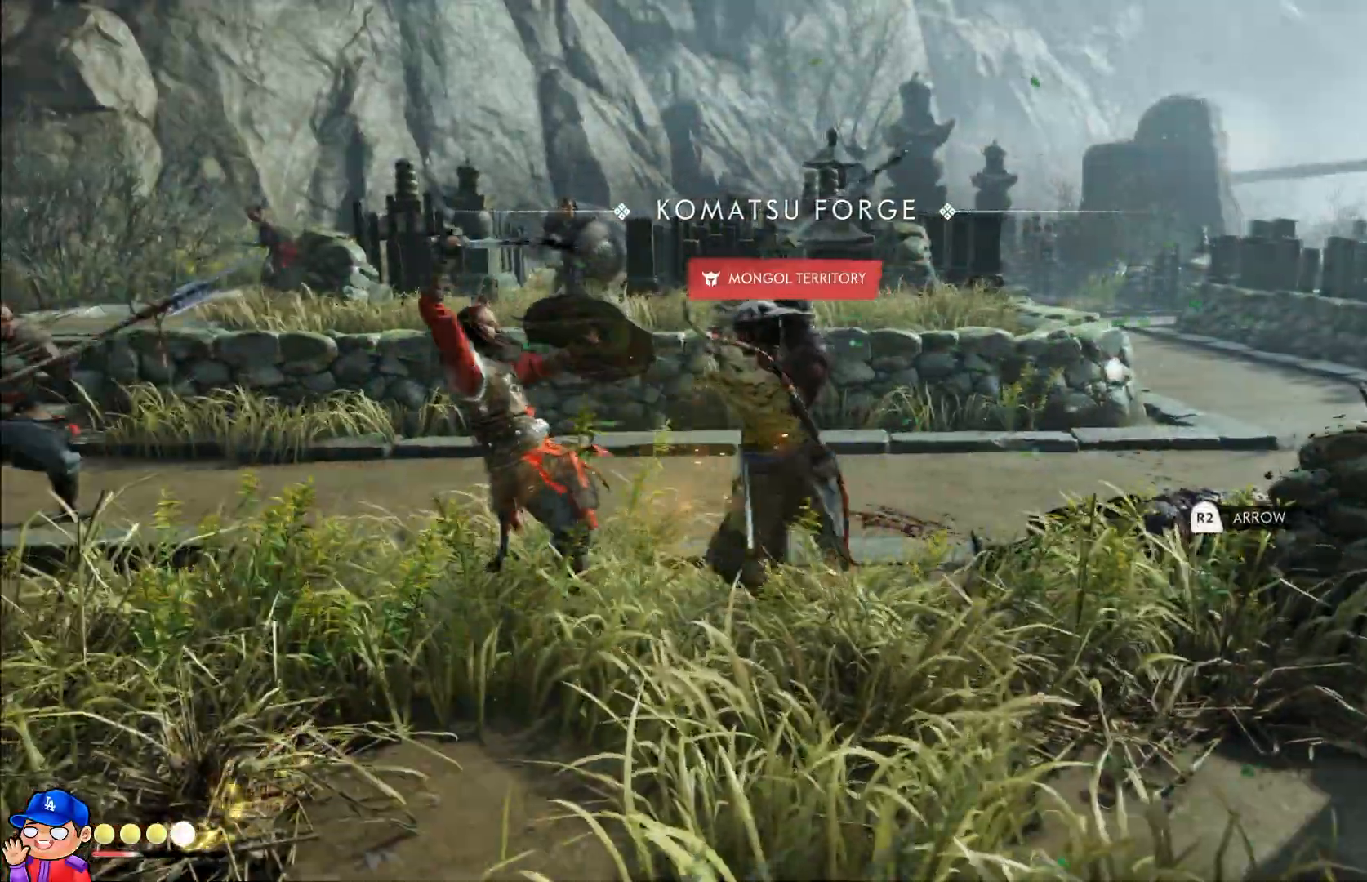
{"buttons": ["SQUARE"], "left_stick": "left", "right_stick": "center", "events": [[17, "TRIANGLE", "up"], [133, "SQUARE", "down"], [233, "SQUARE", "up"], [317, "SQUARE", "down"], [400, "SQUARE", "up"], [500, "SQUARE", "down"]]}